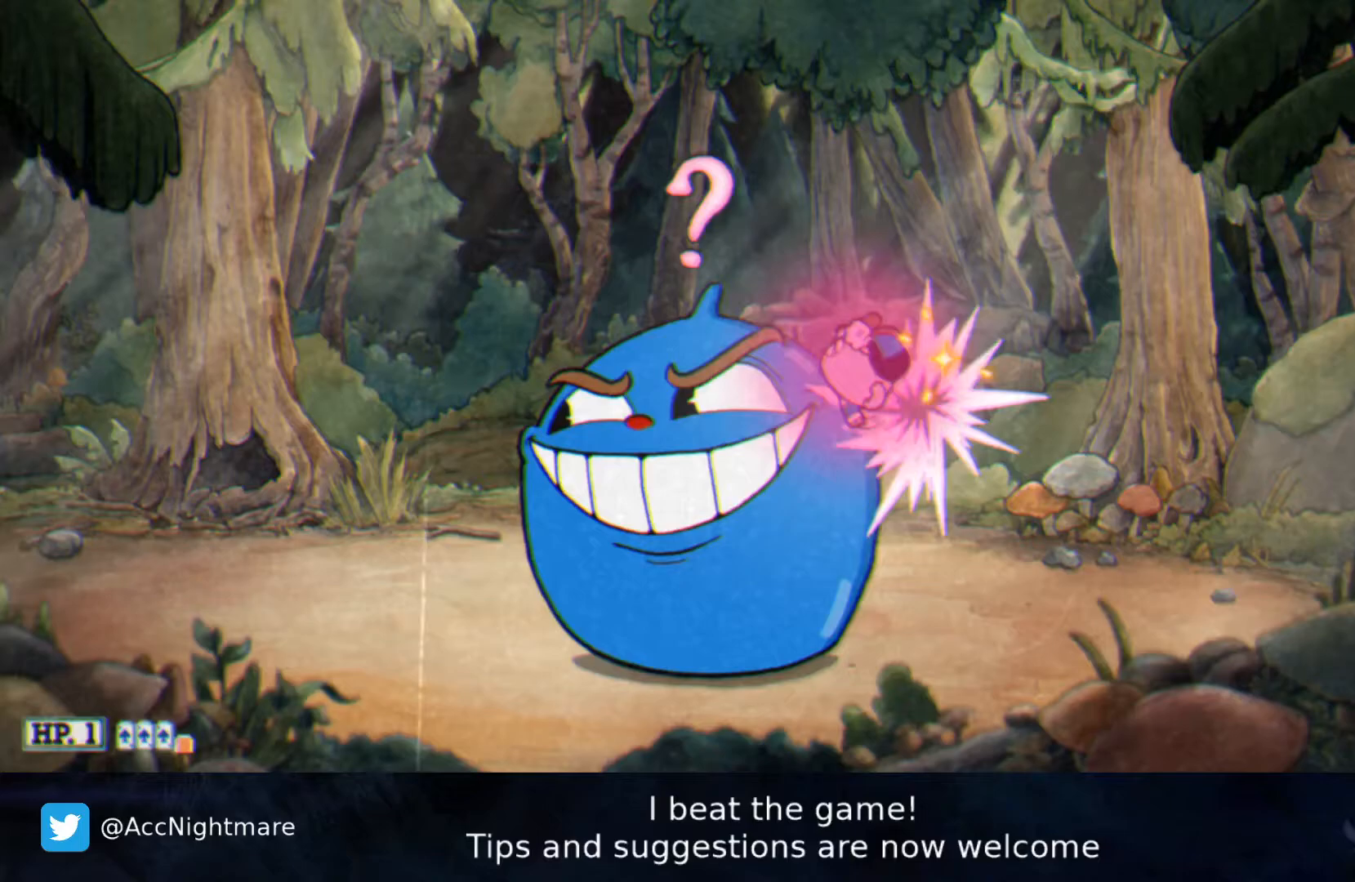
Gameplay with a controller (PlayStation layout); each line is a JSON object with the inputs held at the frame after it. "events" lists button and stick changes between this image and that frame as [ms after this image, input, new state], when the widget could be followed in between. Not read: left_stick.
{"buttons": ["CROSS", "SQUARE", "DPAD_RIGHT"], "right_stick": "center", "events": [[317, "DPAD_LEFT", "up"], [400, "DPAD_RIGHT", "down"]]}
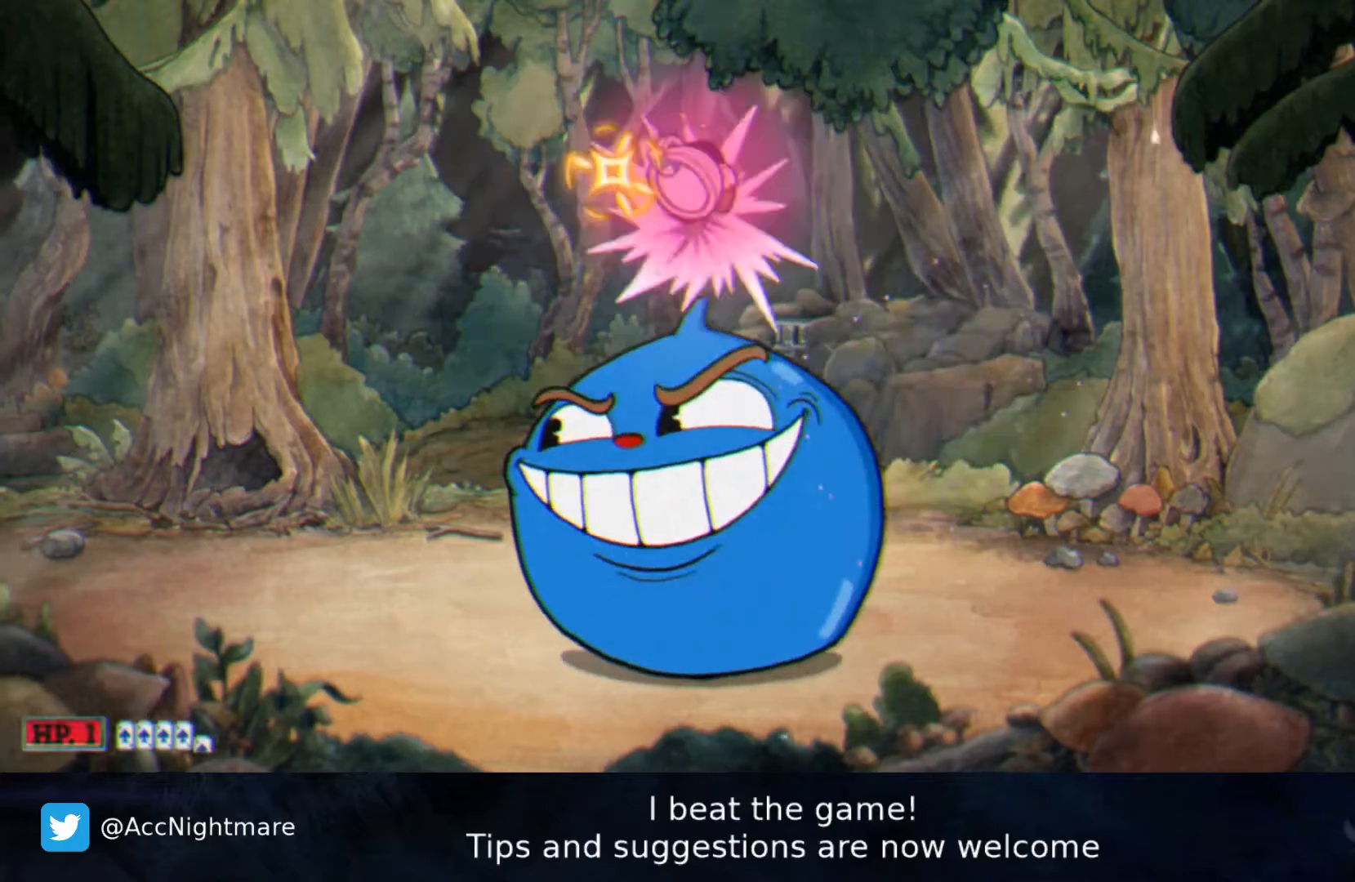
{"buttons": ["SQUARE", "DPAD_RIGHT"], "right_stick": "center", "events": [[333, "CROSS", "up"]]}
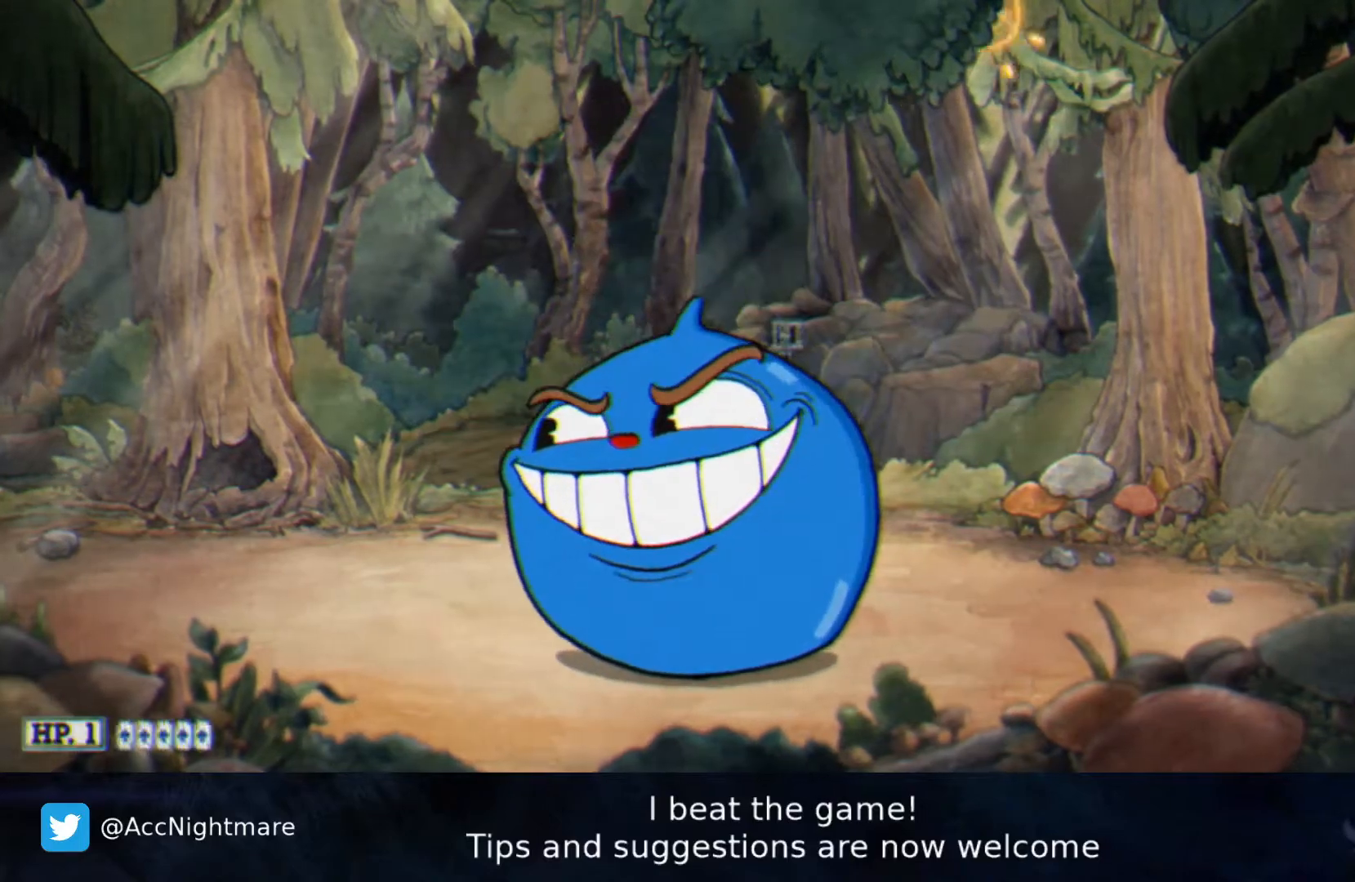
{"buttons": ["SQUARE"], "right_stick": "center", "events": [[250, "DPAD_RIGHT", "up"], [283, "DPAD_LEFT", "down"], [367, "DPAD_LEFT", "up"]]}
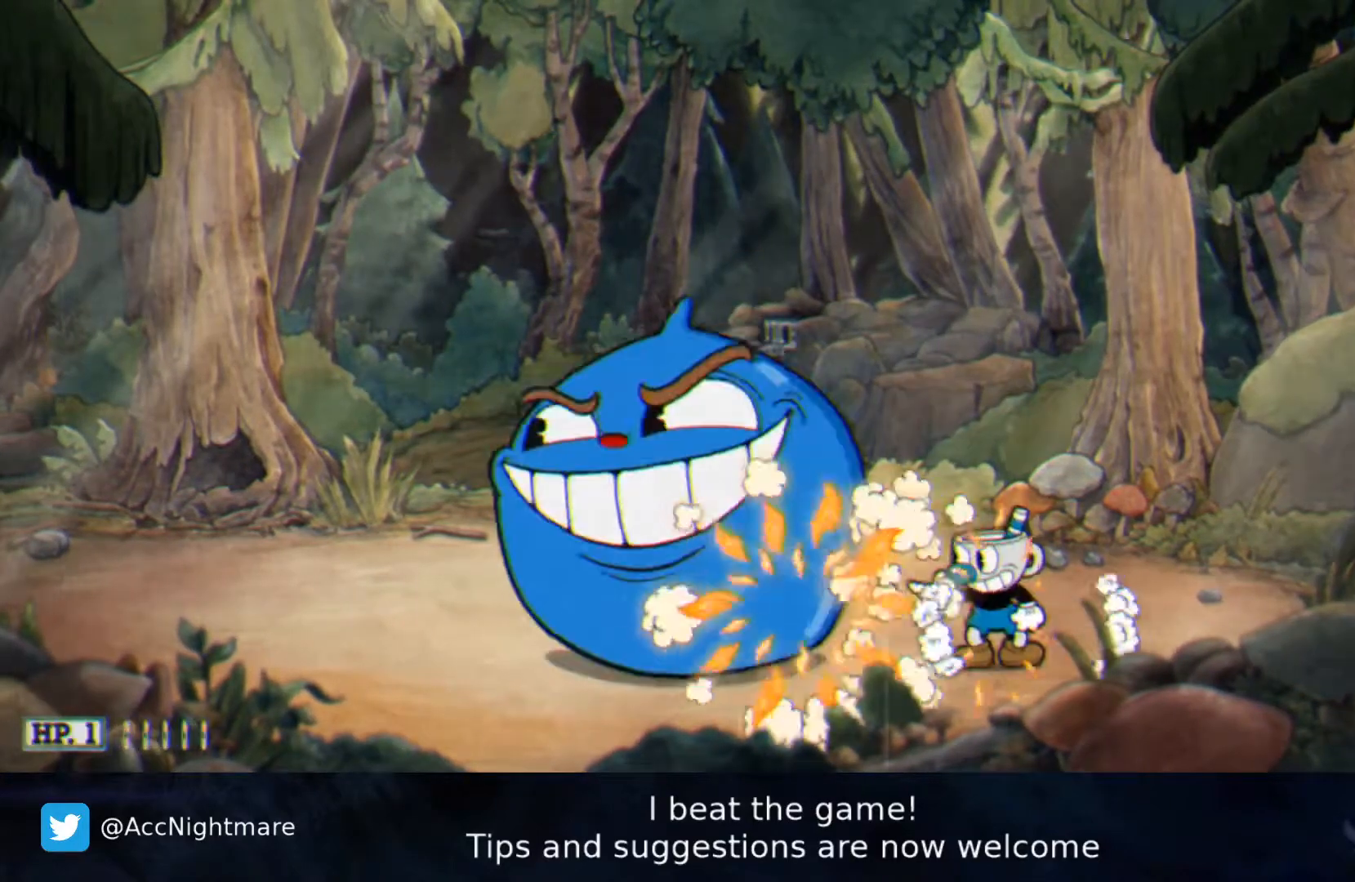
{"buttons": ["SQUARE", "DPAD_RIGHT"], "right_stick": "center", "events": [[300, "DPAD_RIGHT", "down"]]}
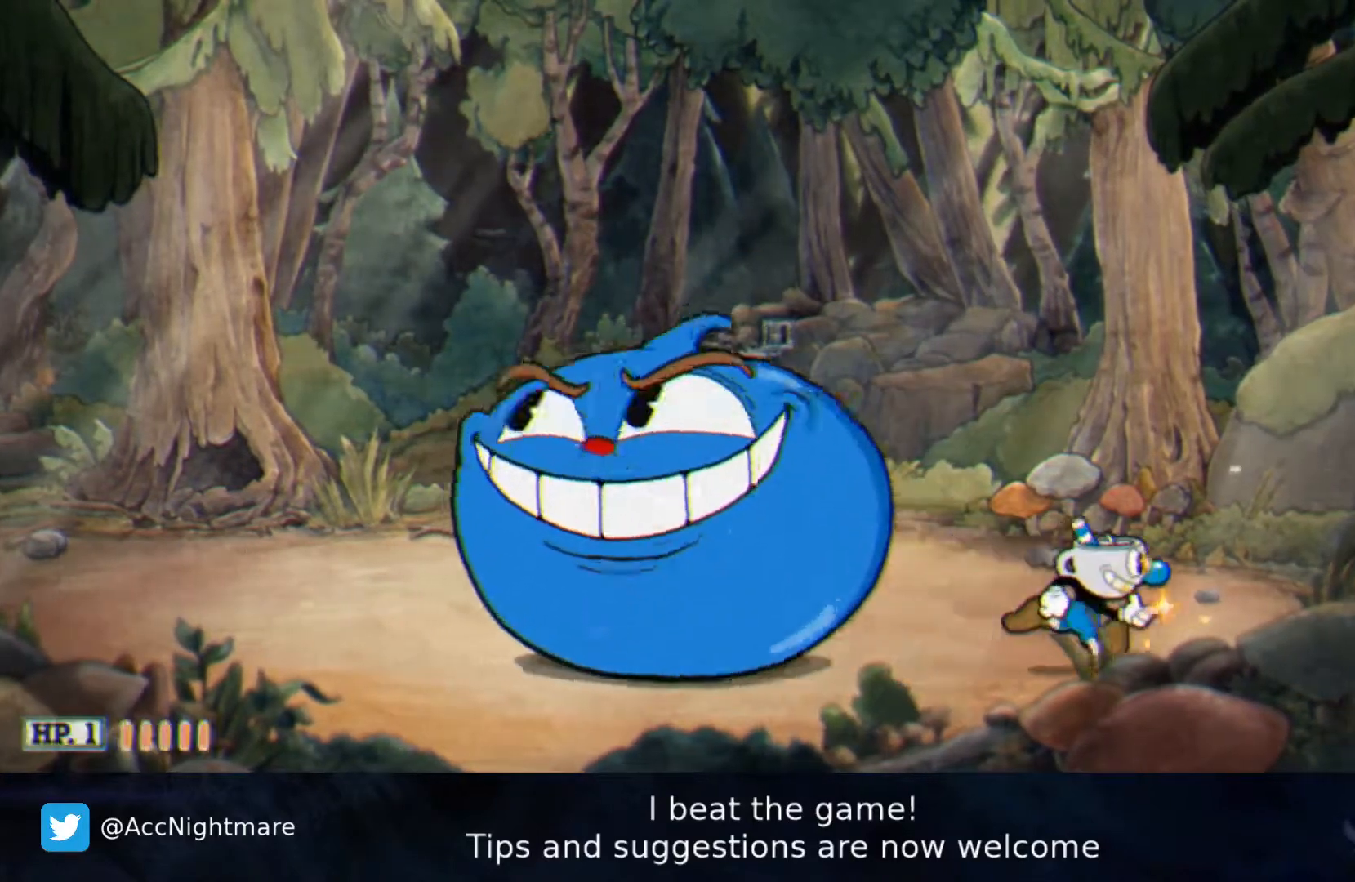
{"buttons": ["SQUARE", "DPAD_LEFT"], "right_stick": "center", "events": [[217, "DPAD_RIGHT", "up"], [317, "DPAD_LEFT", "down"]]}
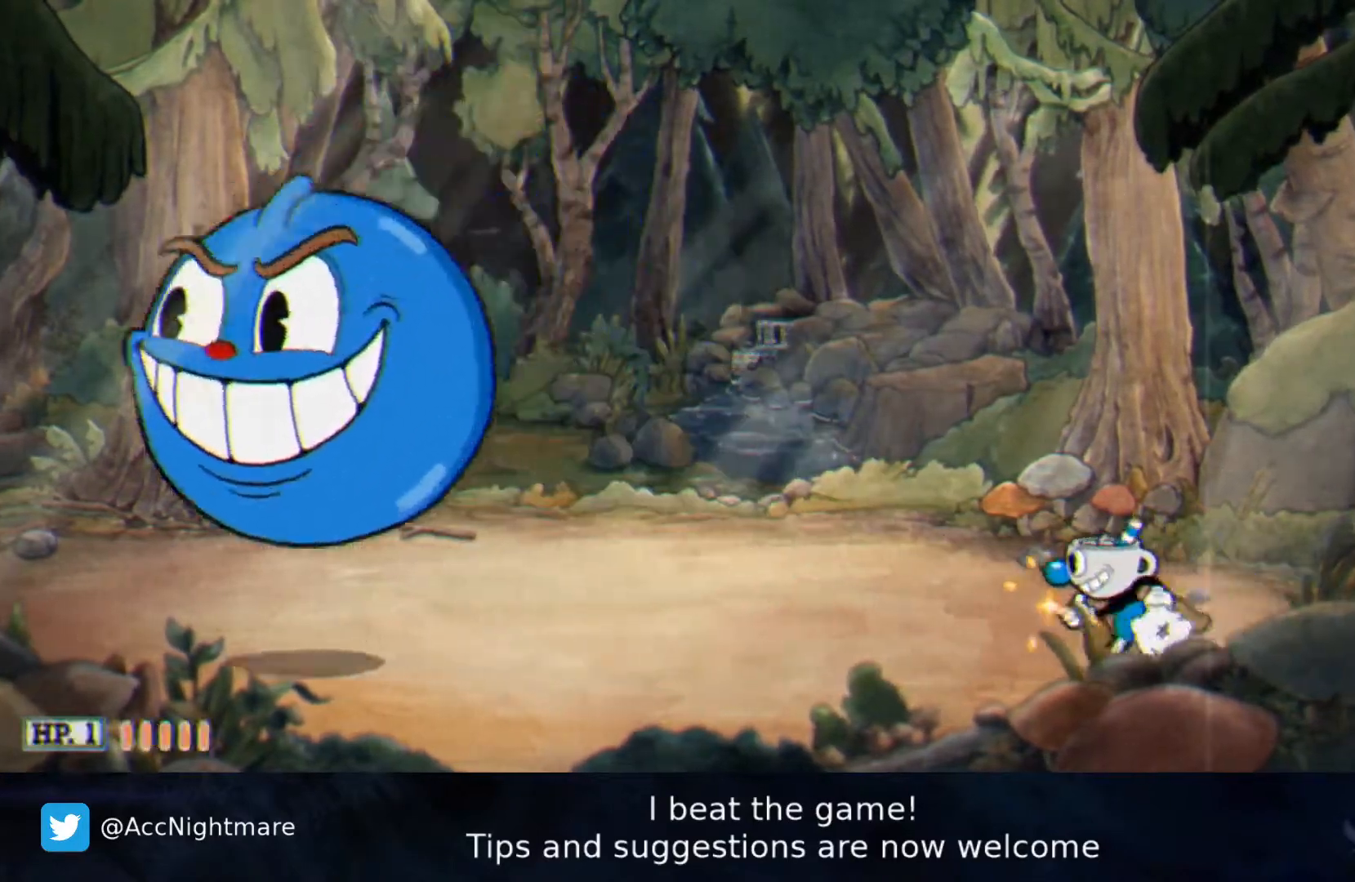
{"buttons": ["SQUARE"], "right_stick": "center", "events": [[367, "DPAD_LEFT", "up"]]}
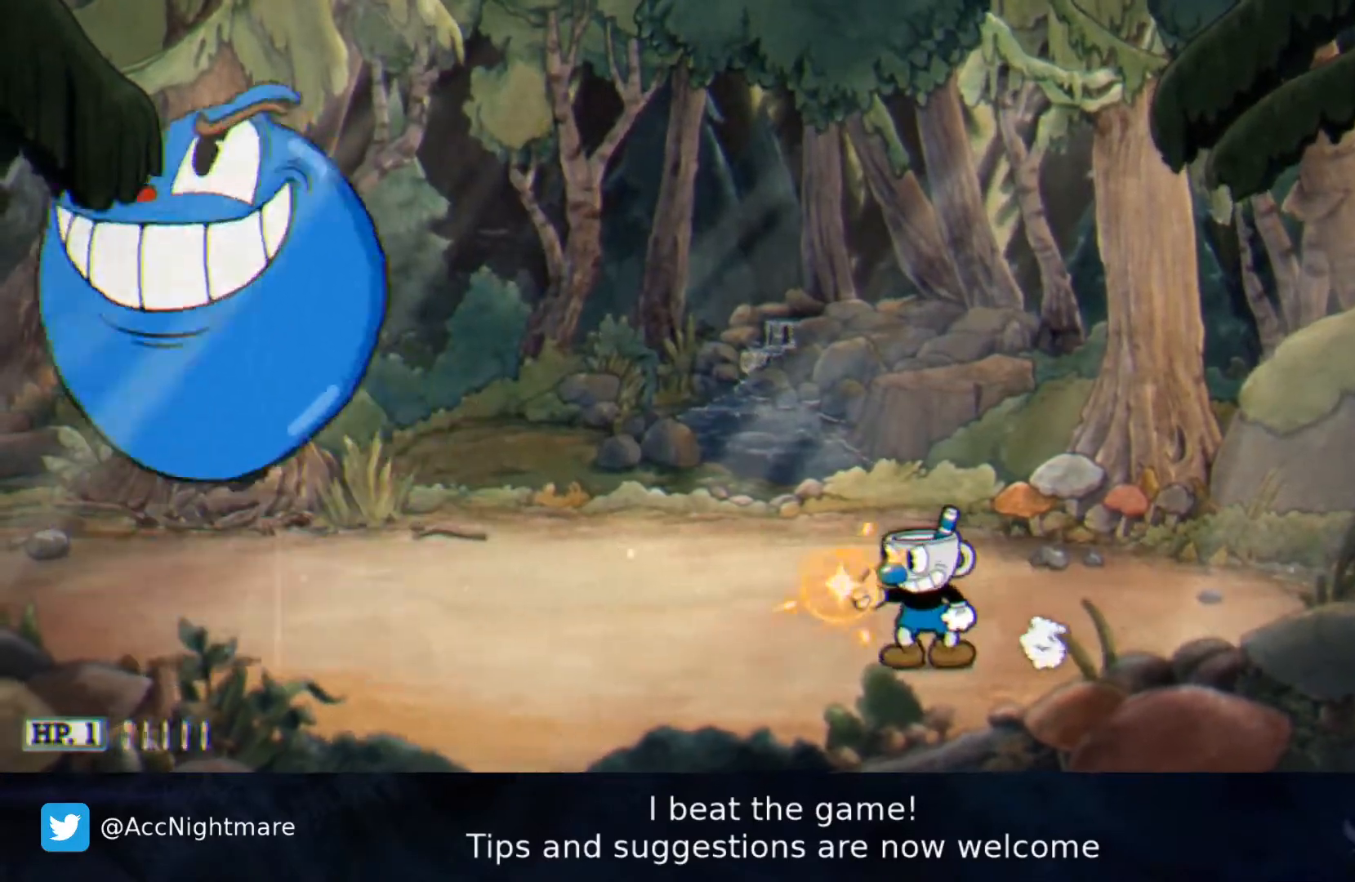
{"buttons": ["SQUARE"], "right_stick": "center", "events": [[317, "DPAD_LEFT", "down"], [450, "DPAD_LEFT", "up"]]}
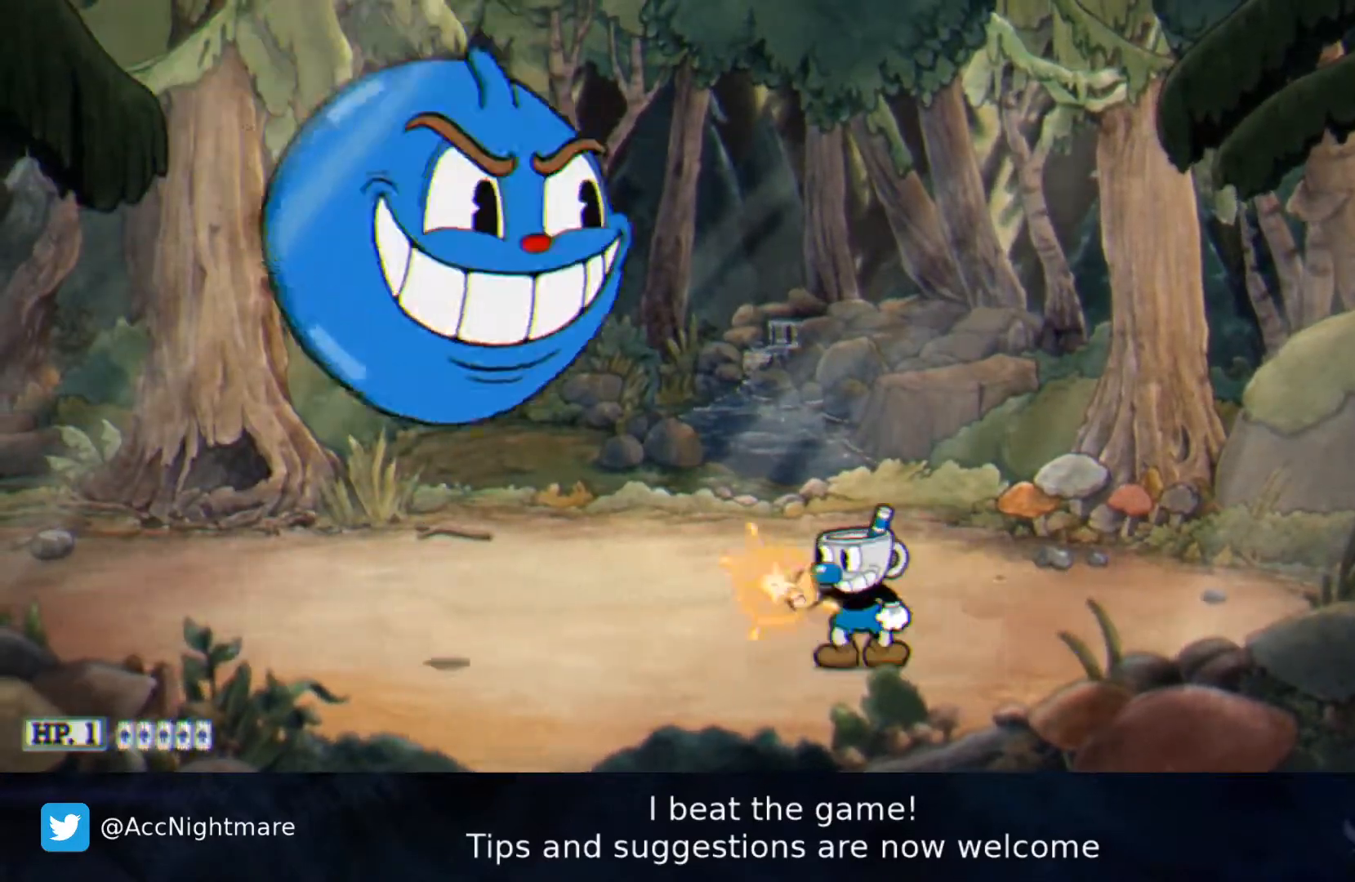
{"buttons": ["SQUARE", "DPAD_RIGHT"], "right_stick": "center", "events": [[250, "DPAD_RIGHT", "down"]]}
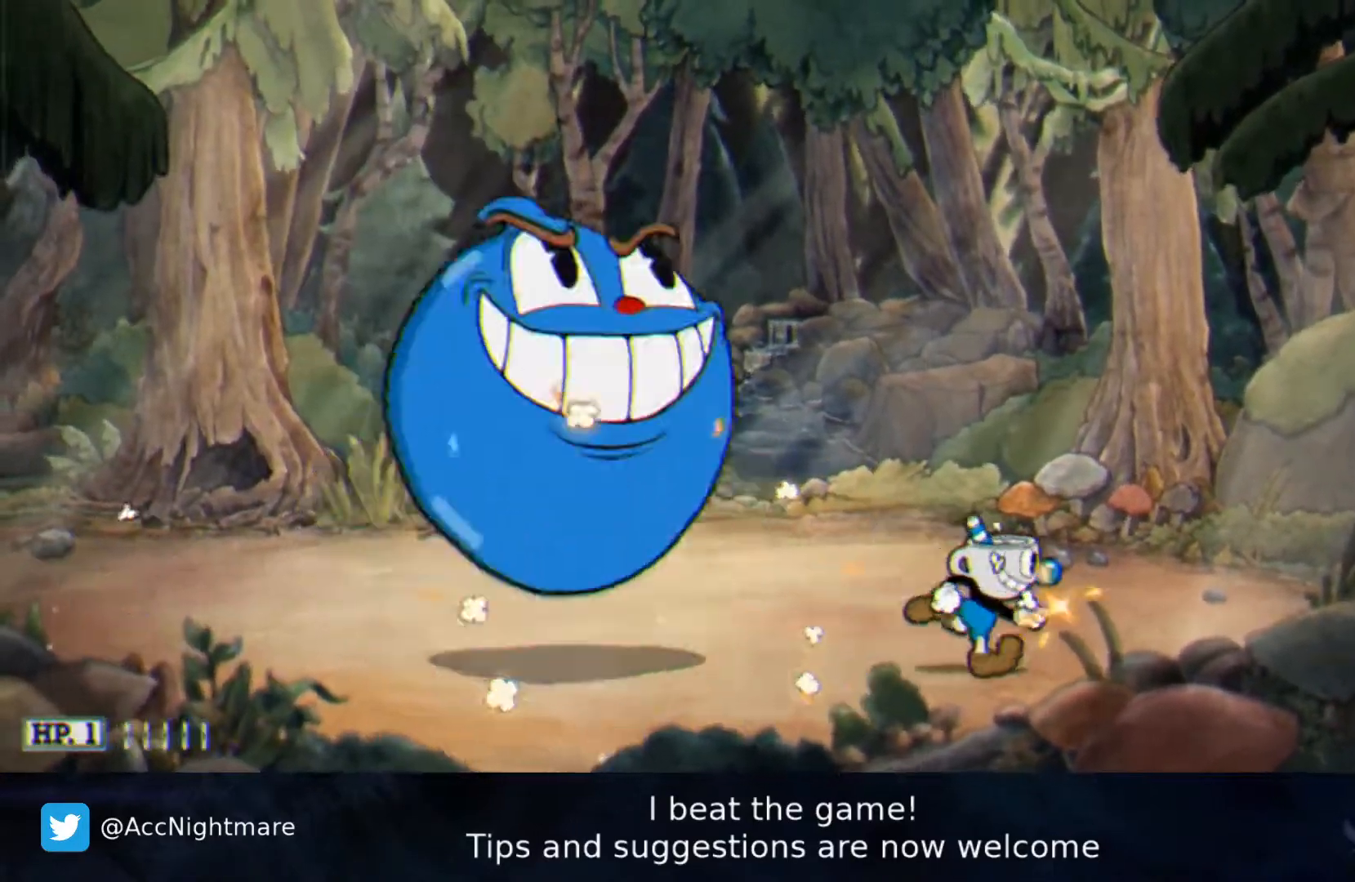
{"buttons": ["SQUARE", "DPAD_RIGHT"], "right_stick": "center", "events": [[167, "DPAD_RIGHT", "up"], [300, "DPAD_RIGHT", "down"]]}
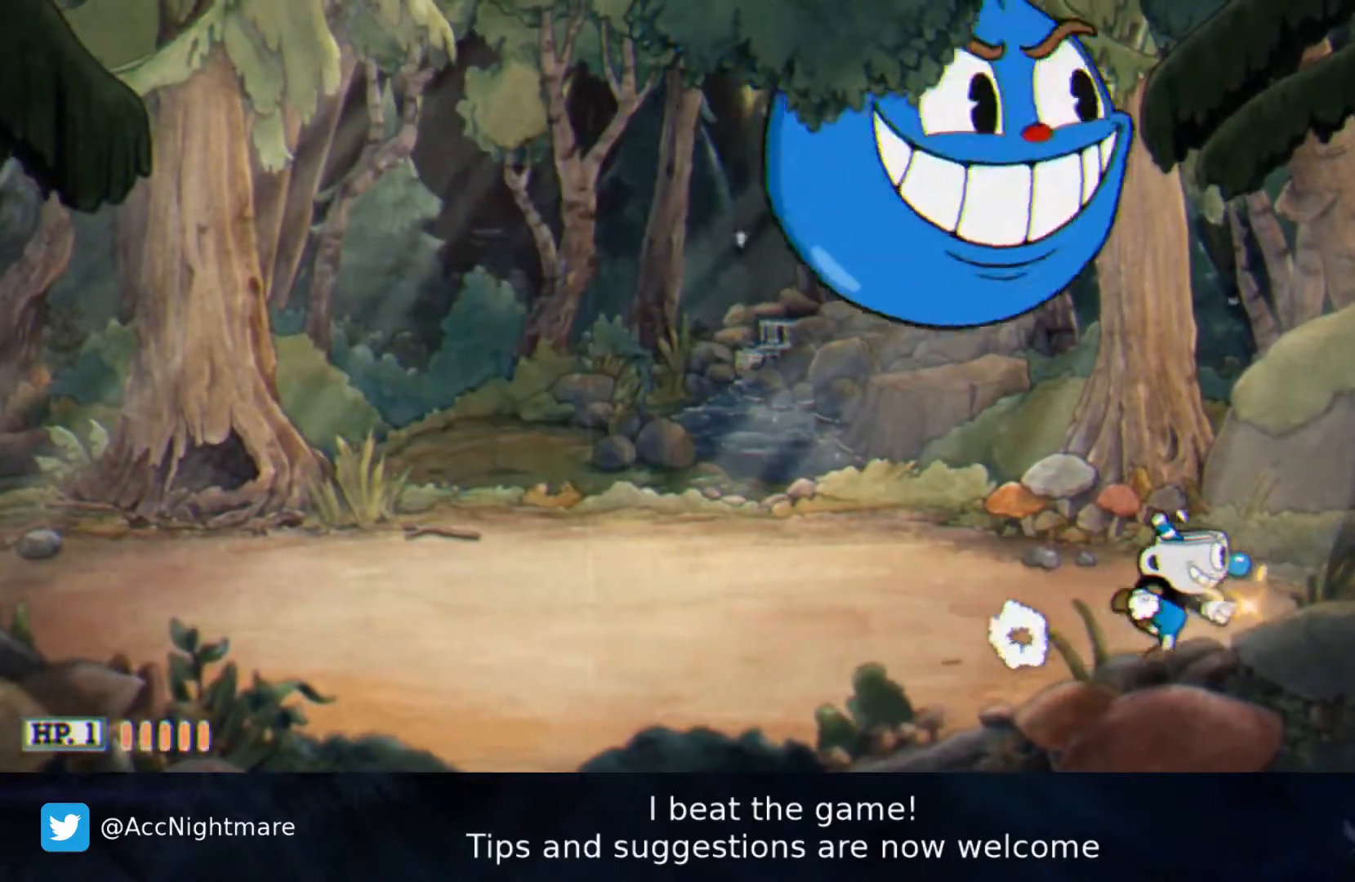
{"buttons": ["SQUARE", "DPAD_RIGHT"], "right_stick": "center", "events": []}
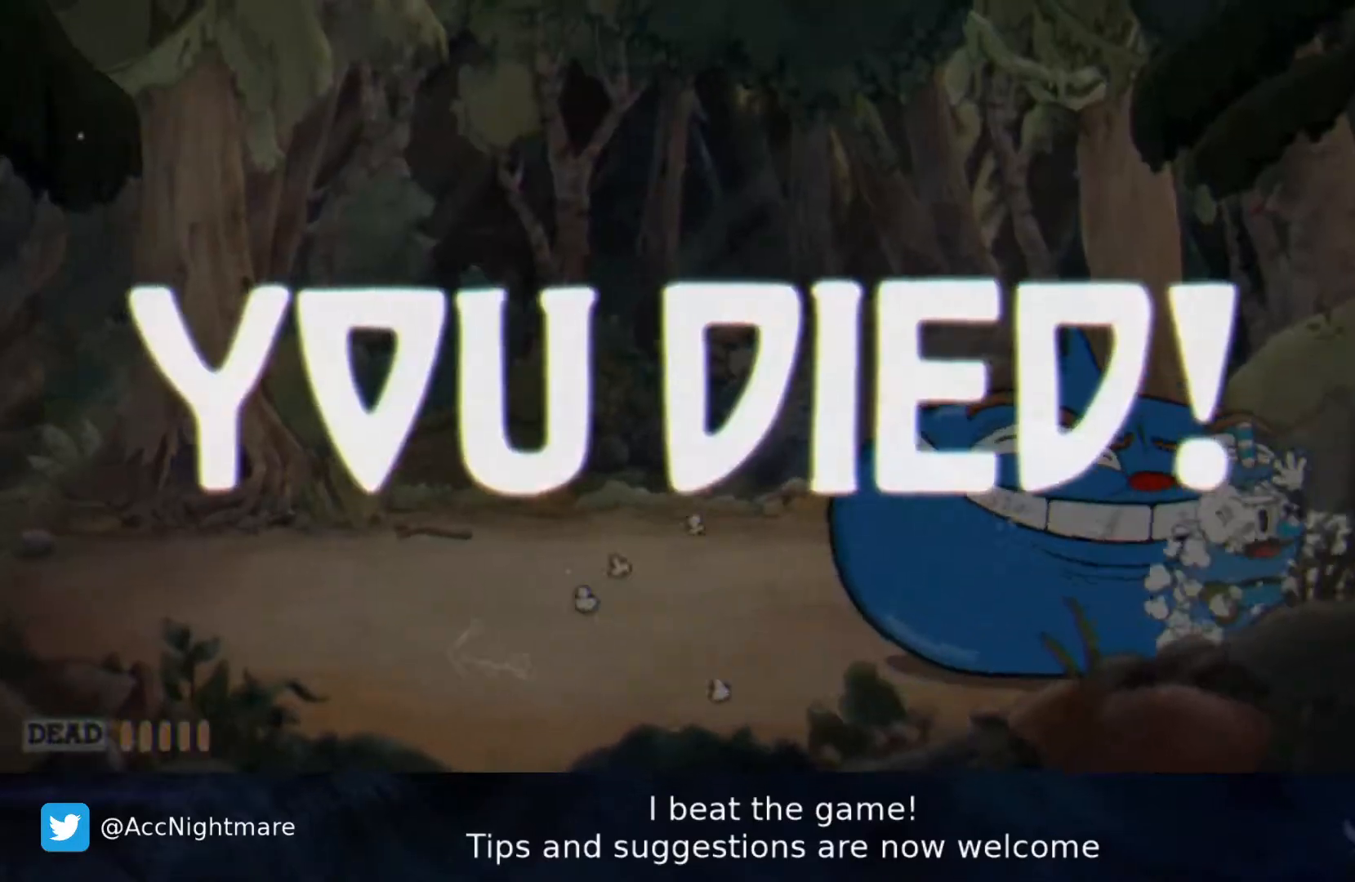
{"buttons": ["SQUARE"], "right_stick": "center", "events": [[100, "DPAD_RIGHT", "up"]]}
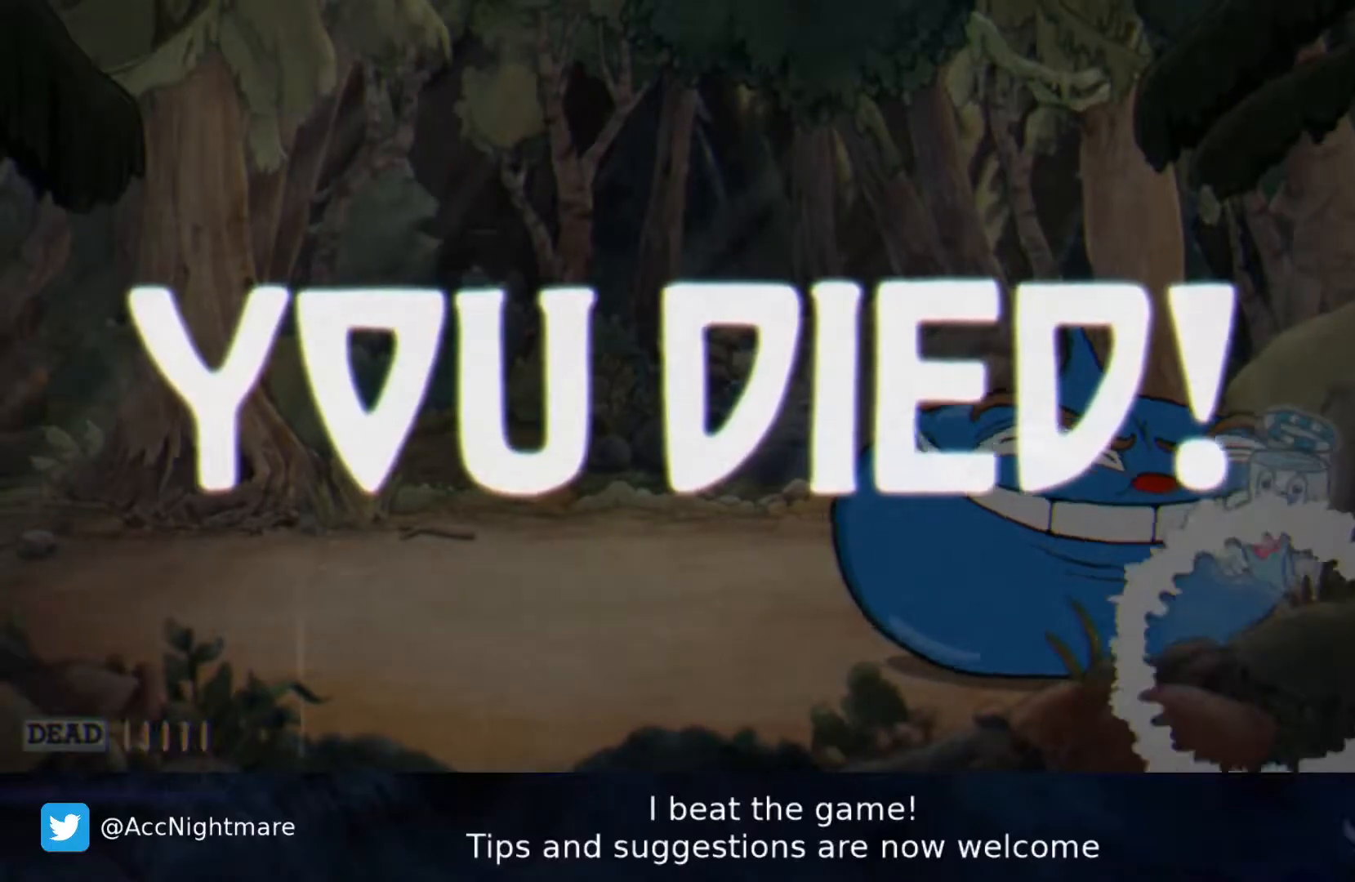
{"buttons": [], "right_stick": "center", "events": [[83, "SQUARE", "up"]]}
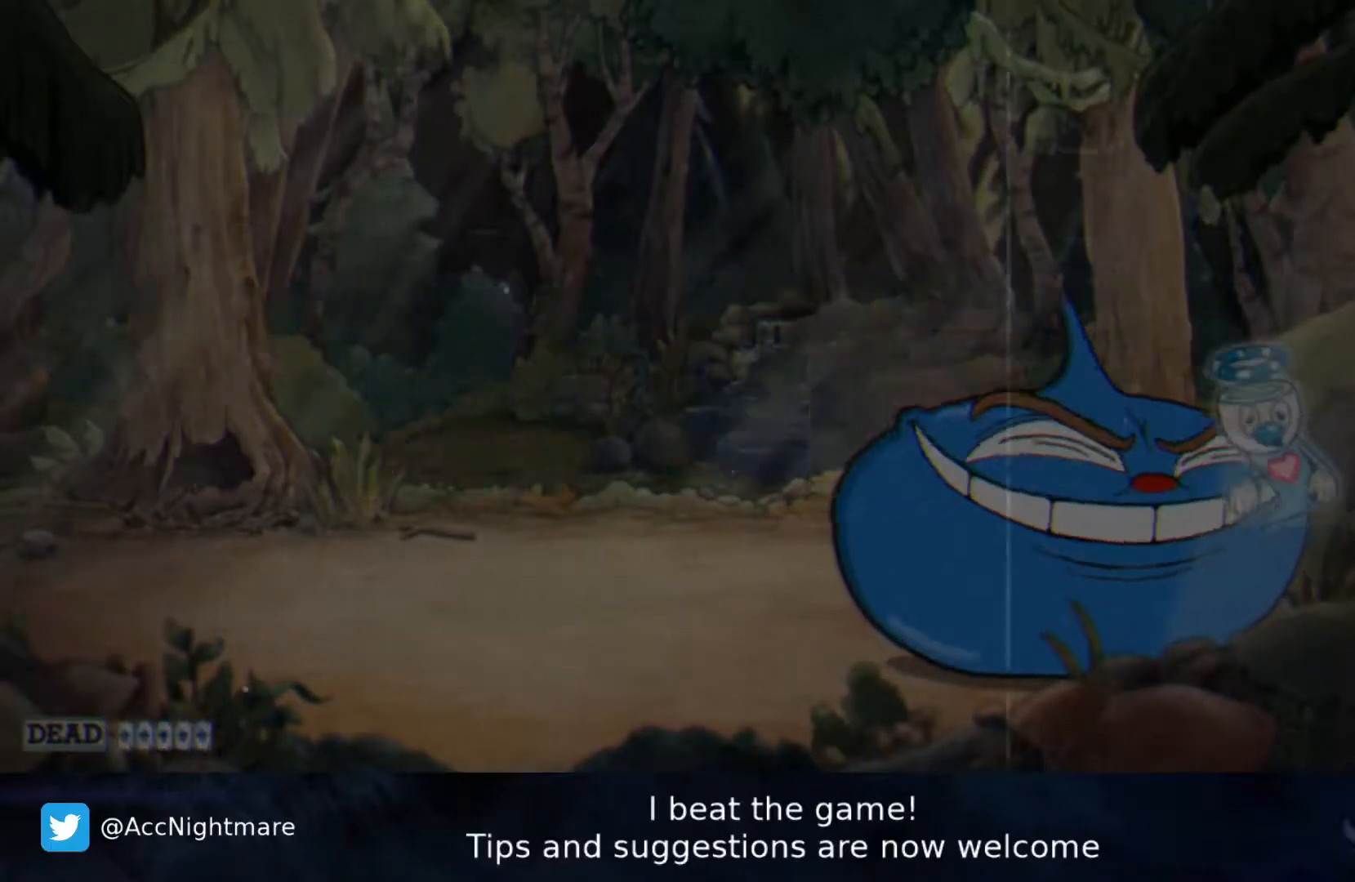
{"buttons": [], "right_stick": "center", "events": []}
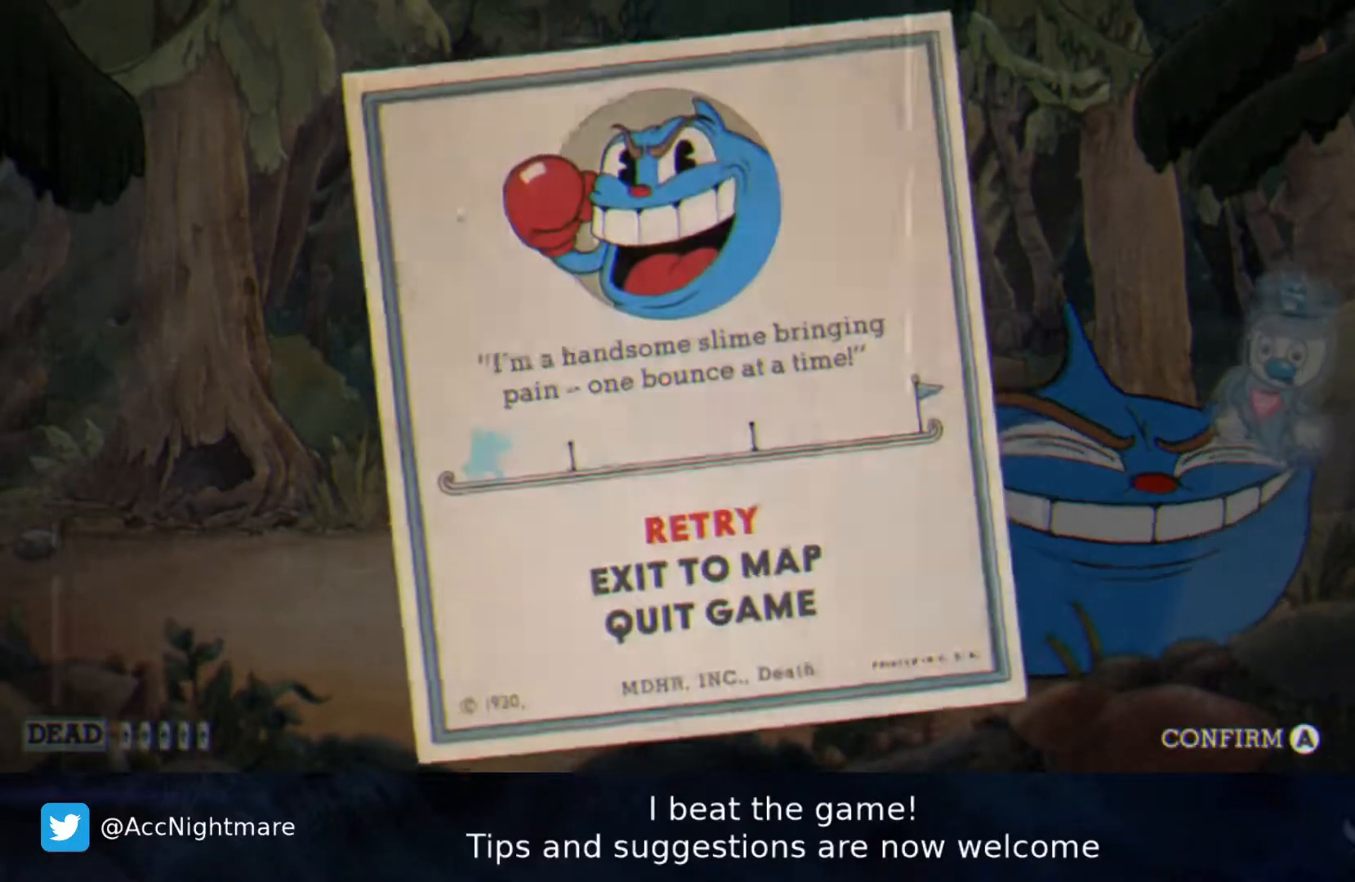
{"buttons": [], "right_stick": "center", "events": []}
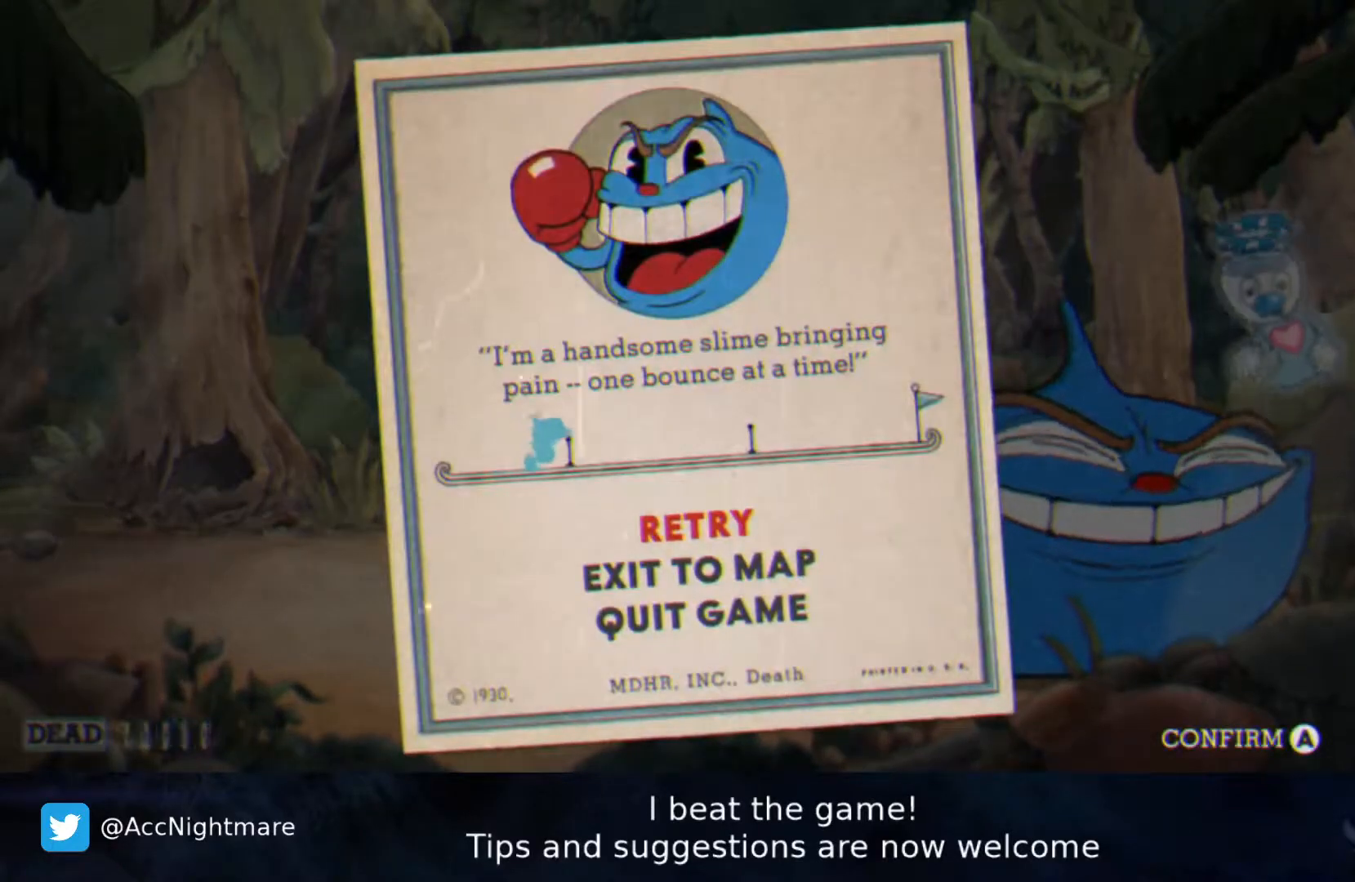
{"buttons": [], "right_stick": "center", "events": []}
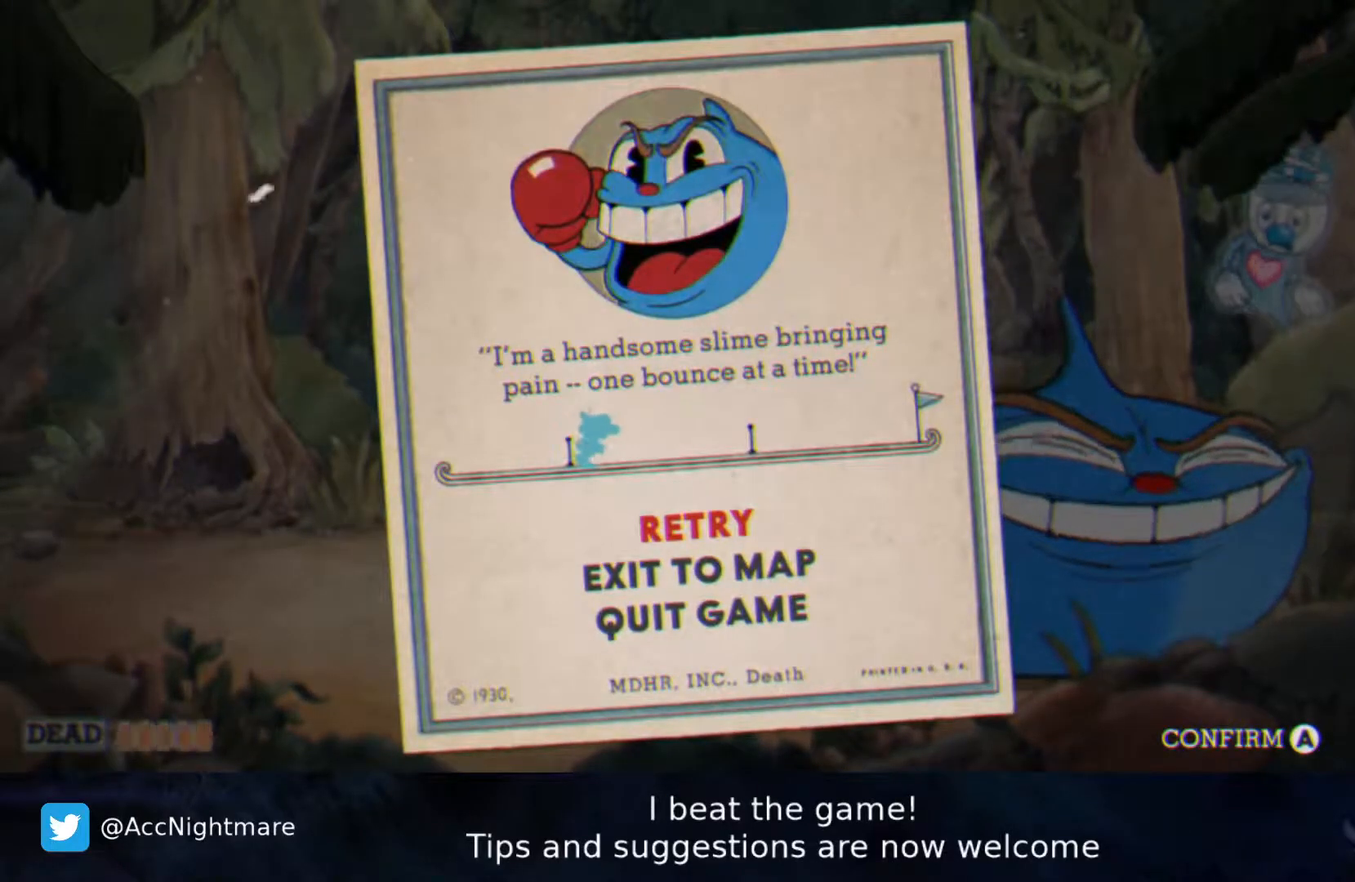
{"buttons": [], "right_stick": "center", "events": []}
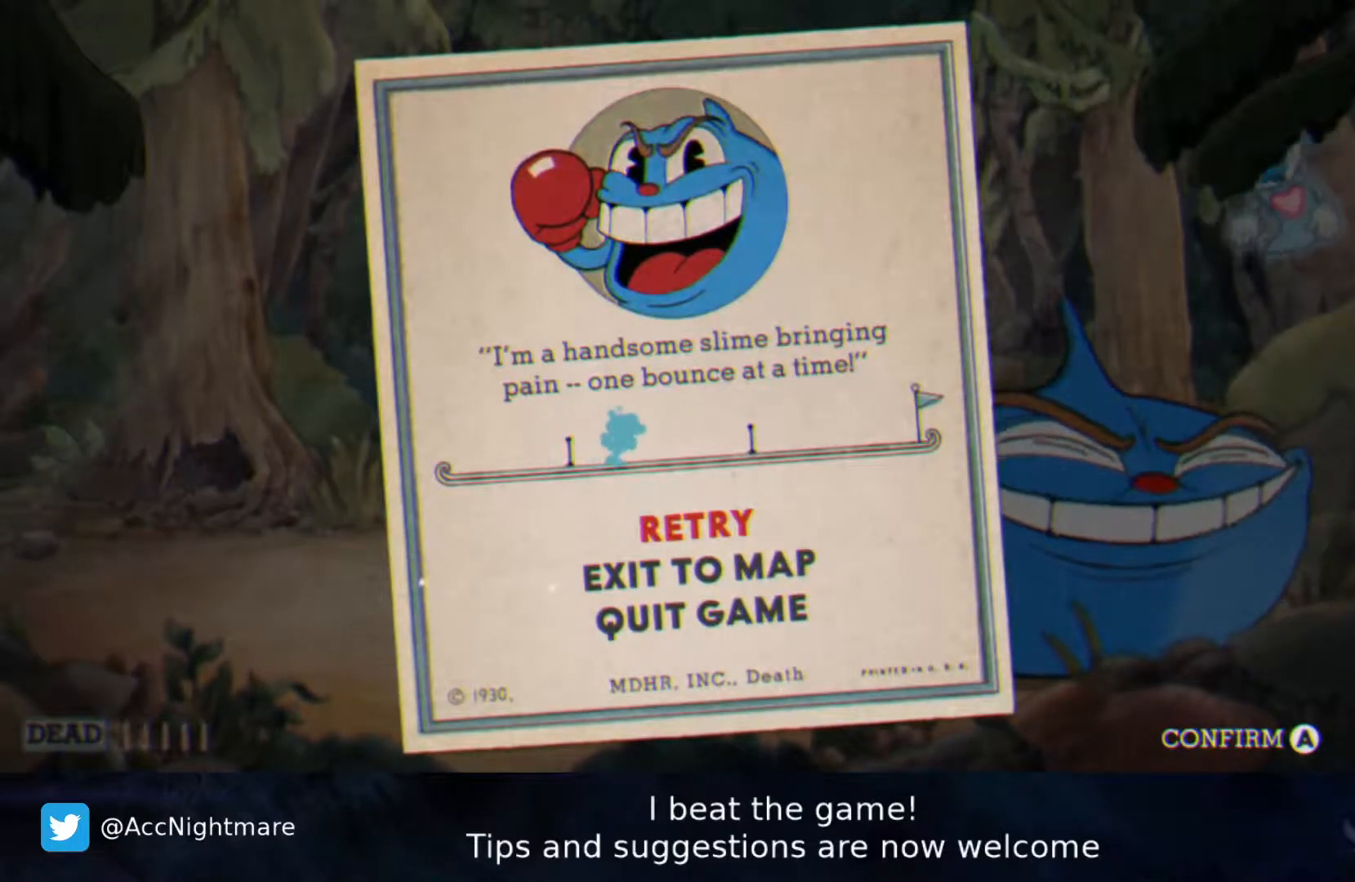
{"buttons": [], "right_stick": "center", "events": []}
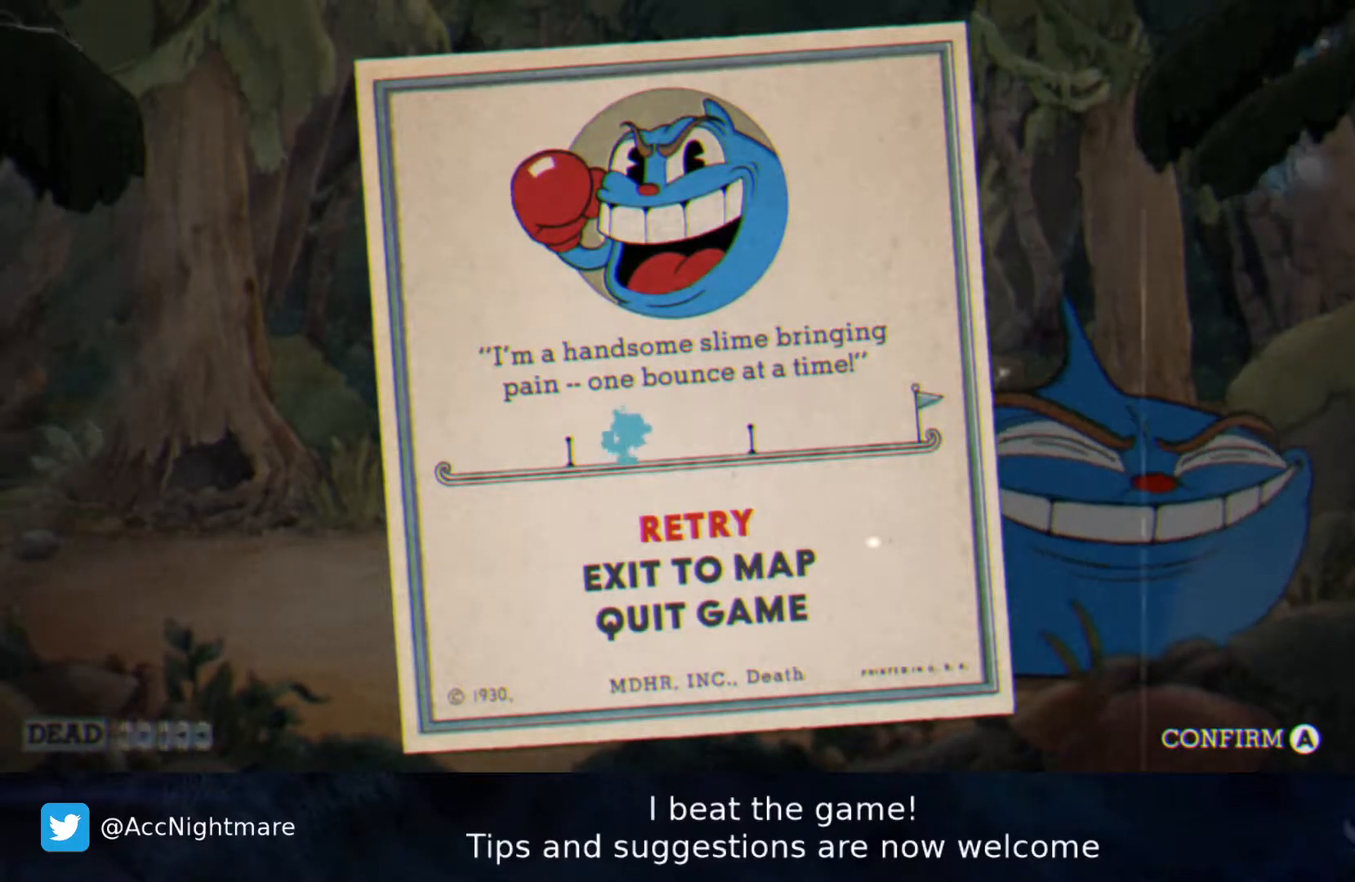
{"buttons": [], "right_stick": "center", "events": []}
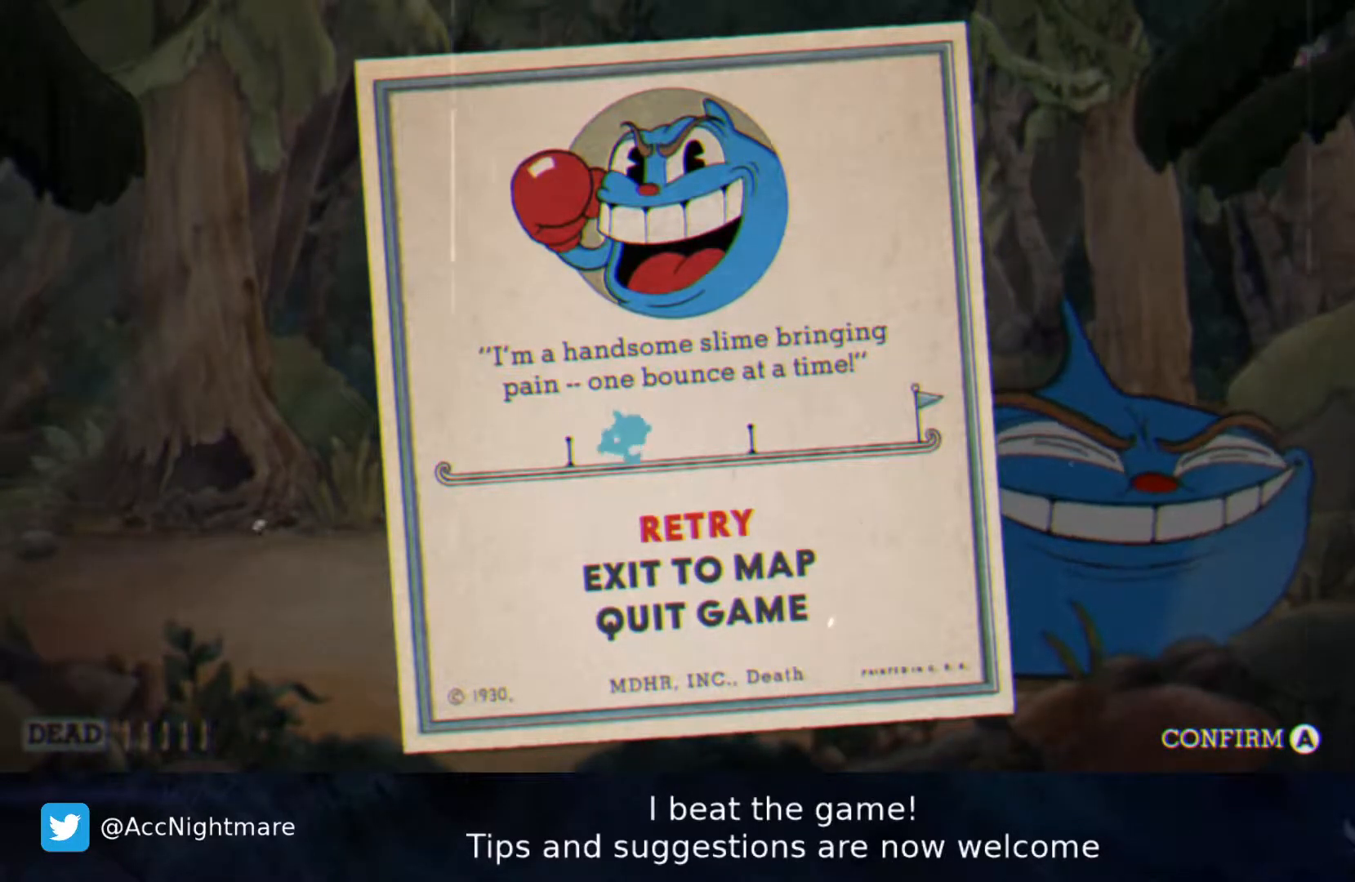
{"buttons": [], "right_stick": "center", "events": []}
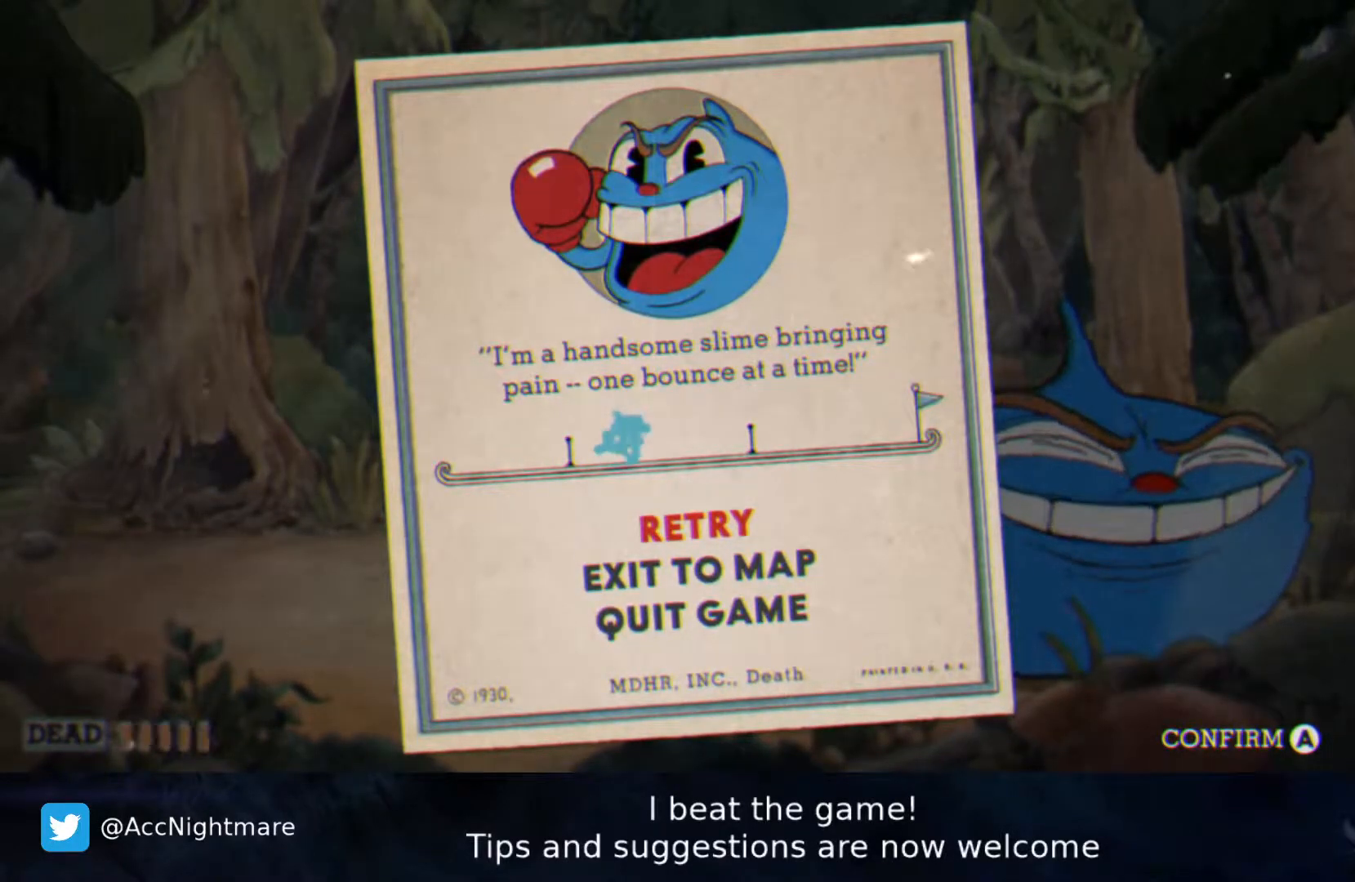
{"buttons": [], "right_stick": "center", "events": []}
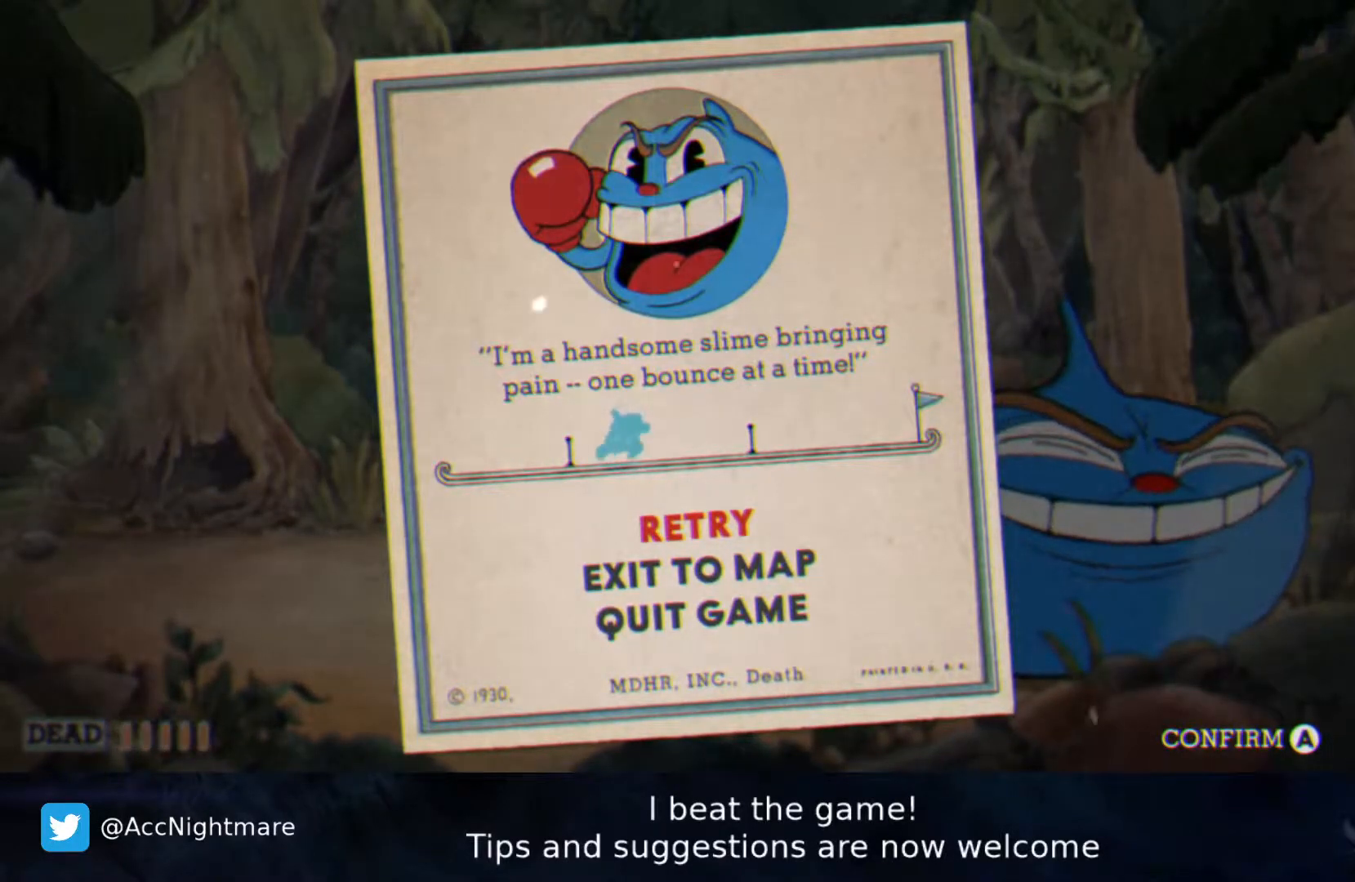
{"buttons": [], "right_stick": "center", "events": []}
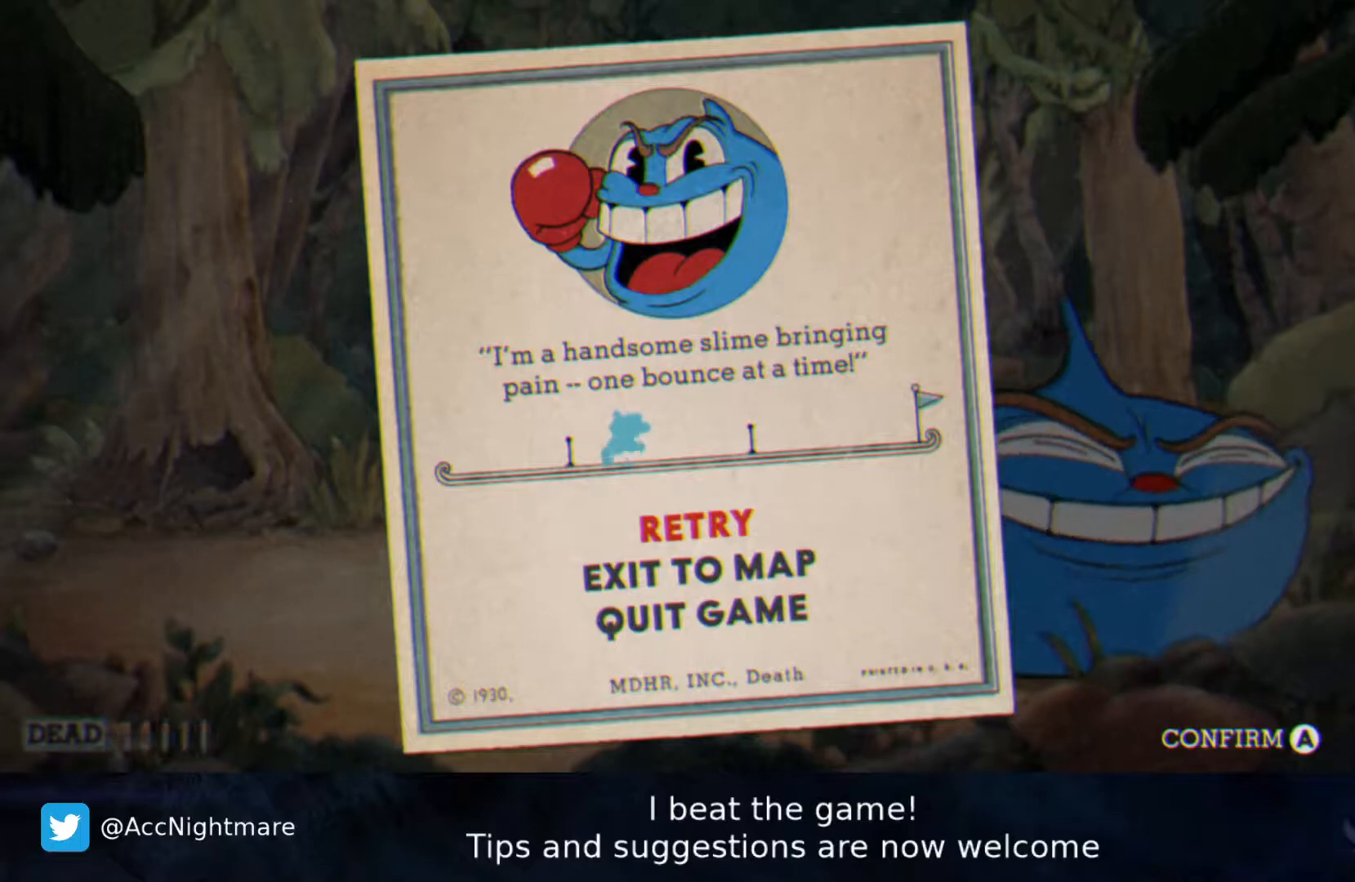
{"buttons": [], "right_stick": "center", "events": []}
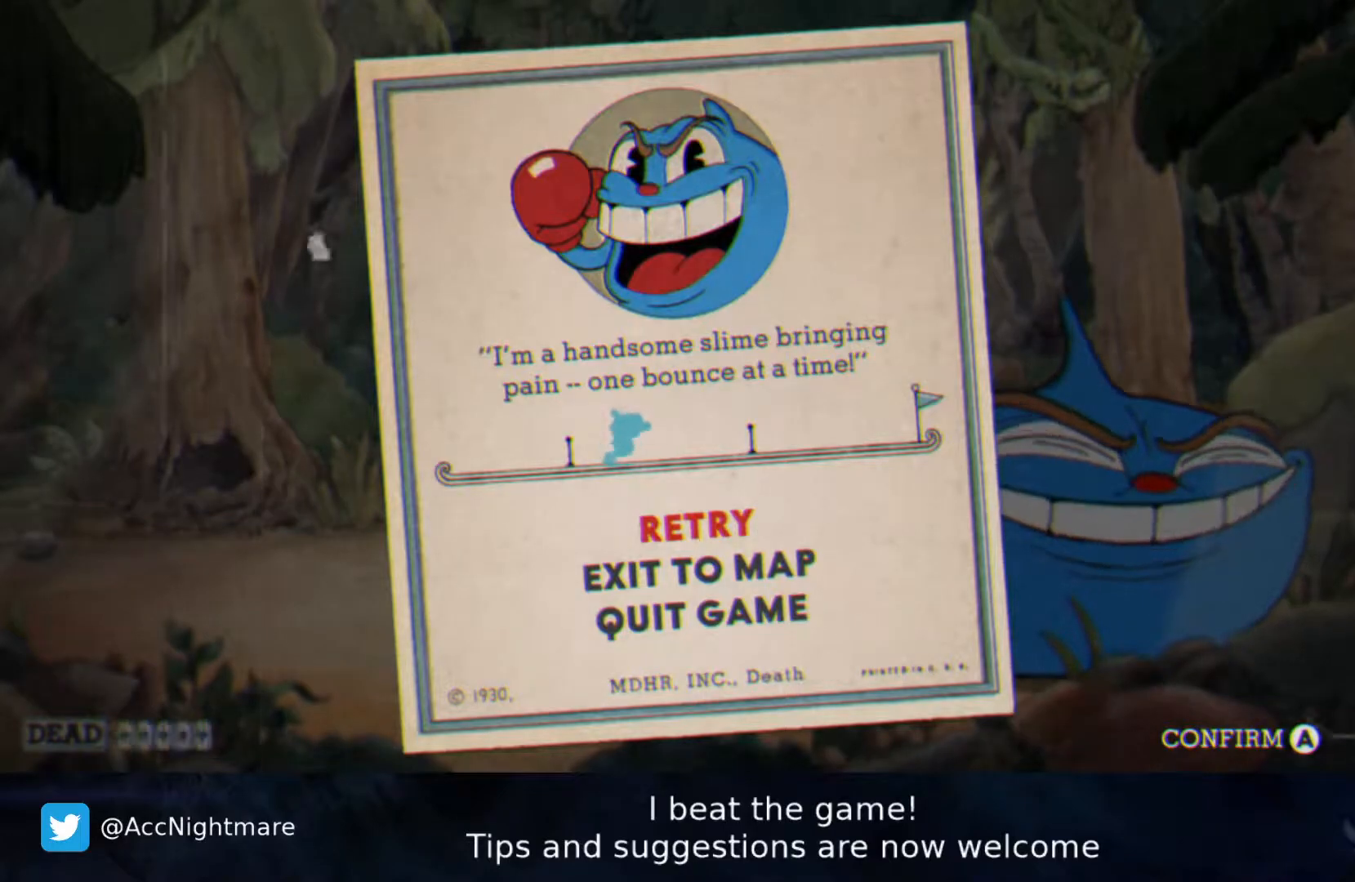
{"buttons": [], "right_stick": "center", "events": [[217, "CROSS", "down"], [300, "CROSS", "up"]]}
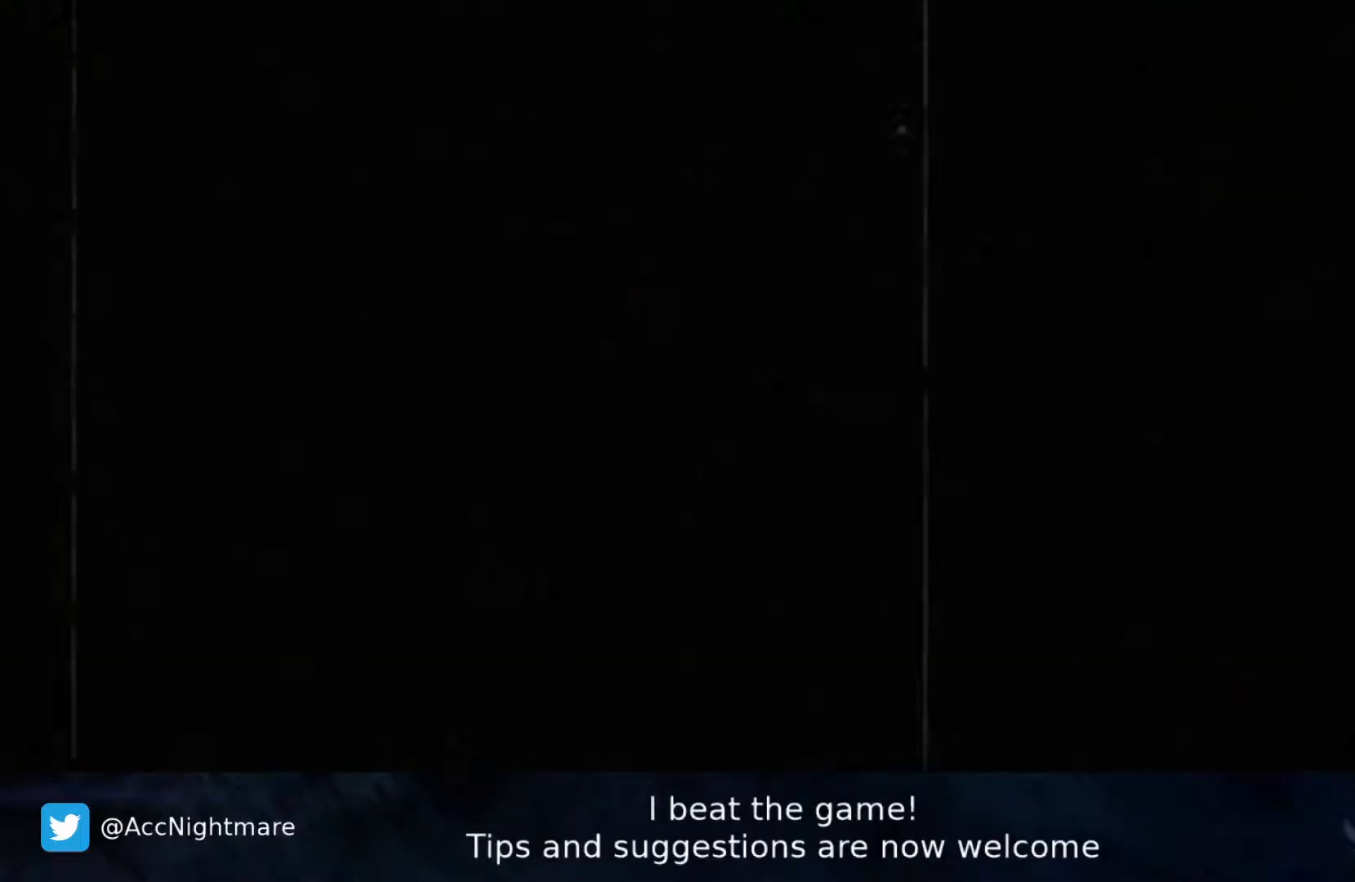
{"buttons": [], "right_stick": "center", "events": []}
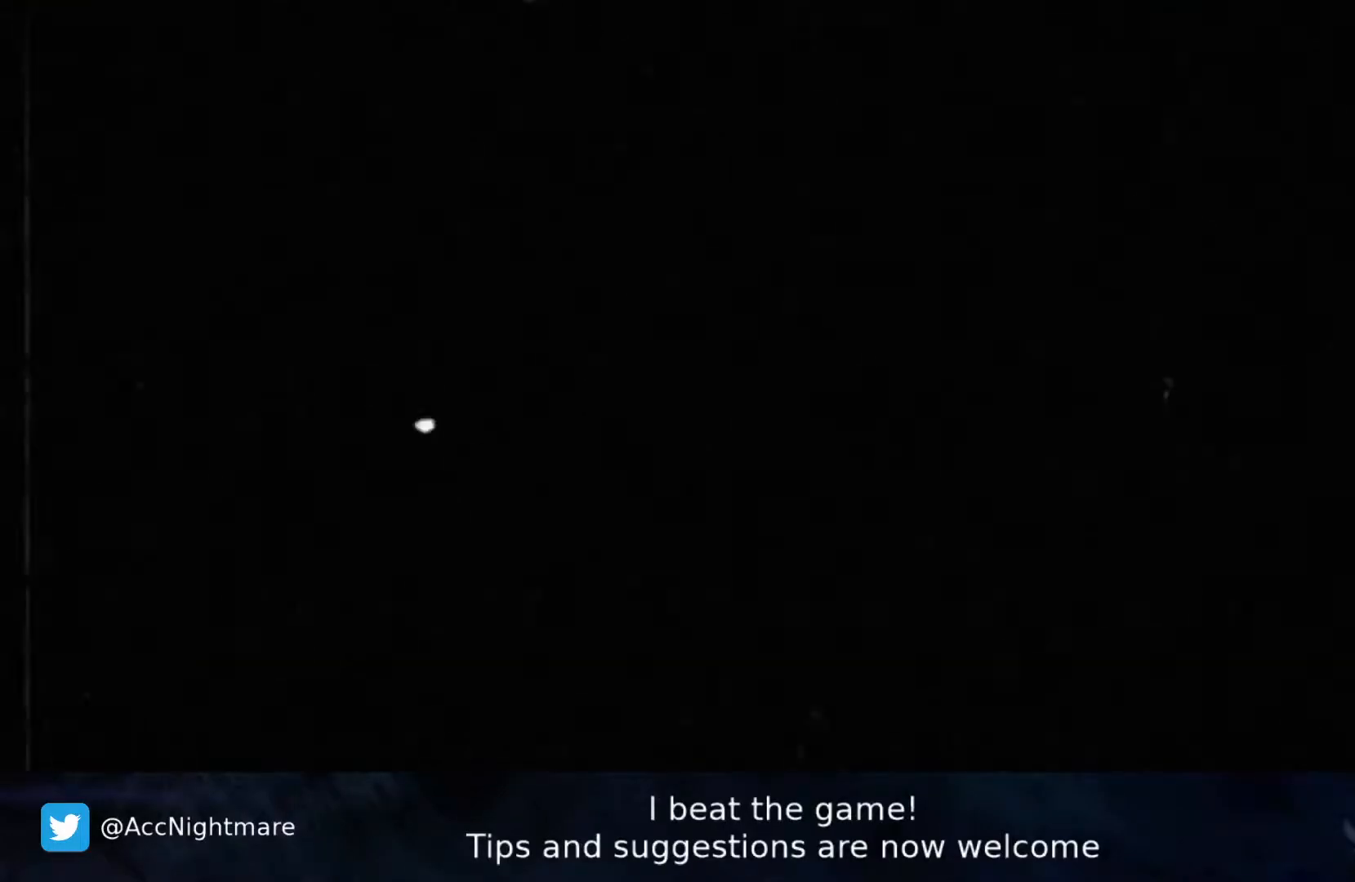
{"buttons": [], "right_stick": "center", "events": []}
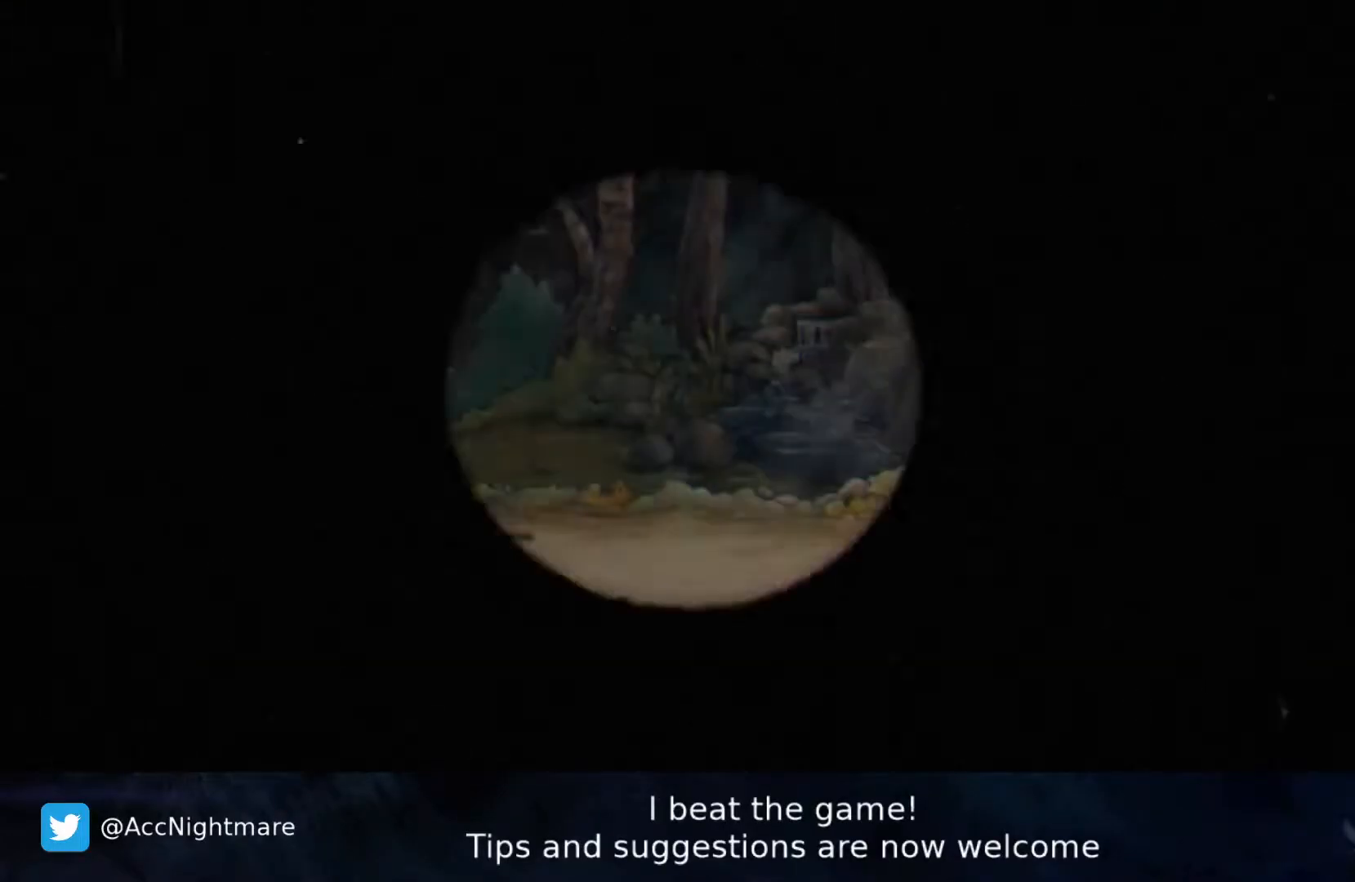
{"buttons": [], "right_stick": "center", "events": []}
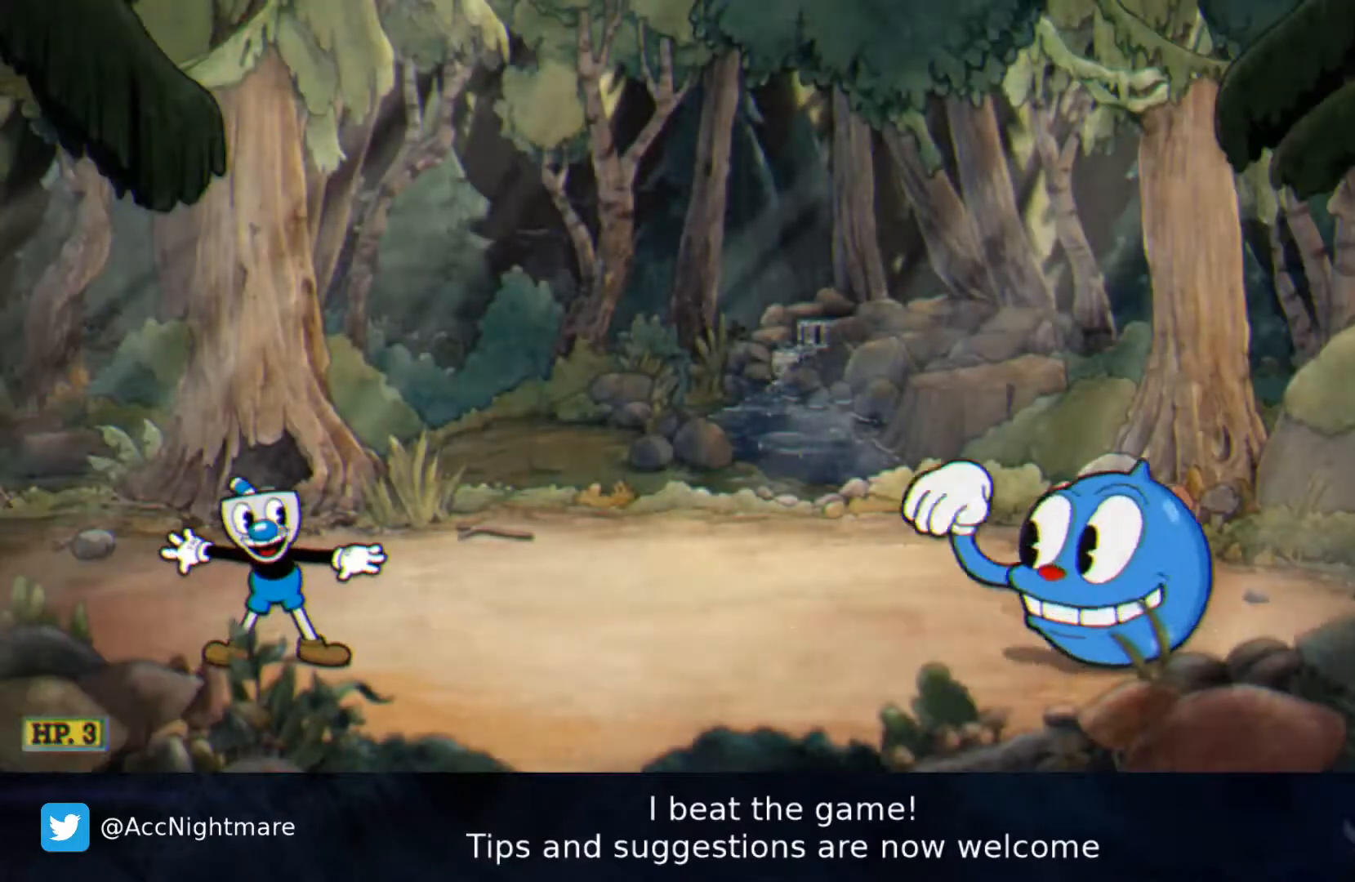
{"buttons": [], "right_stick": "center", "events": []}
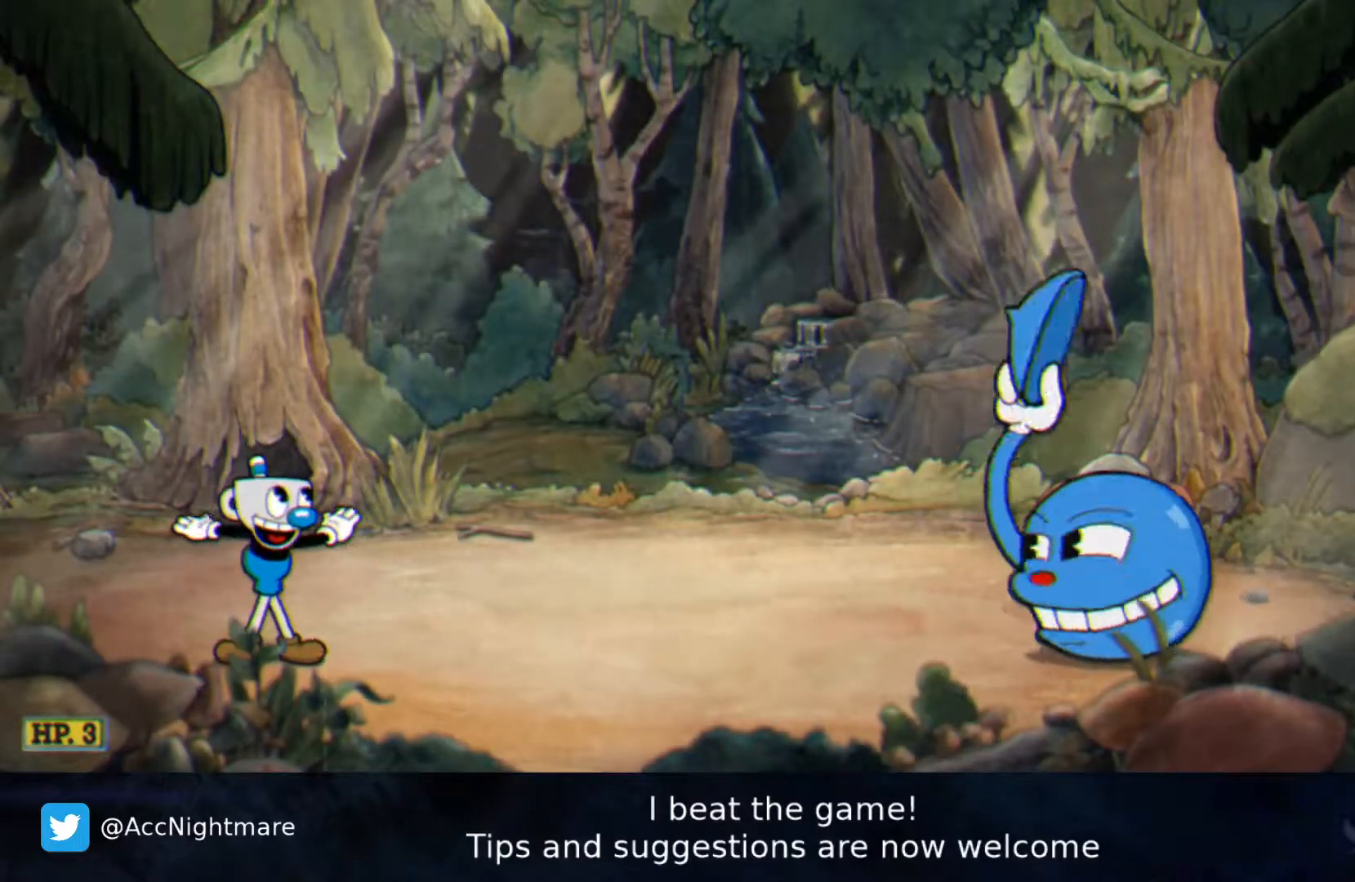
{"buttons": [], "right_stick": "center", "events": []}
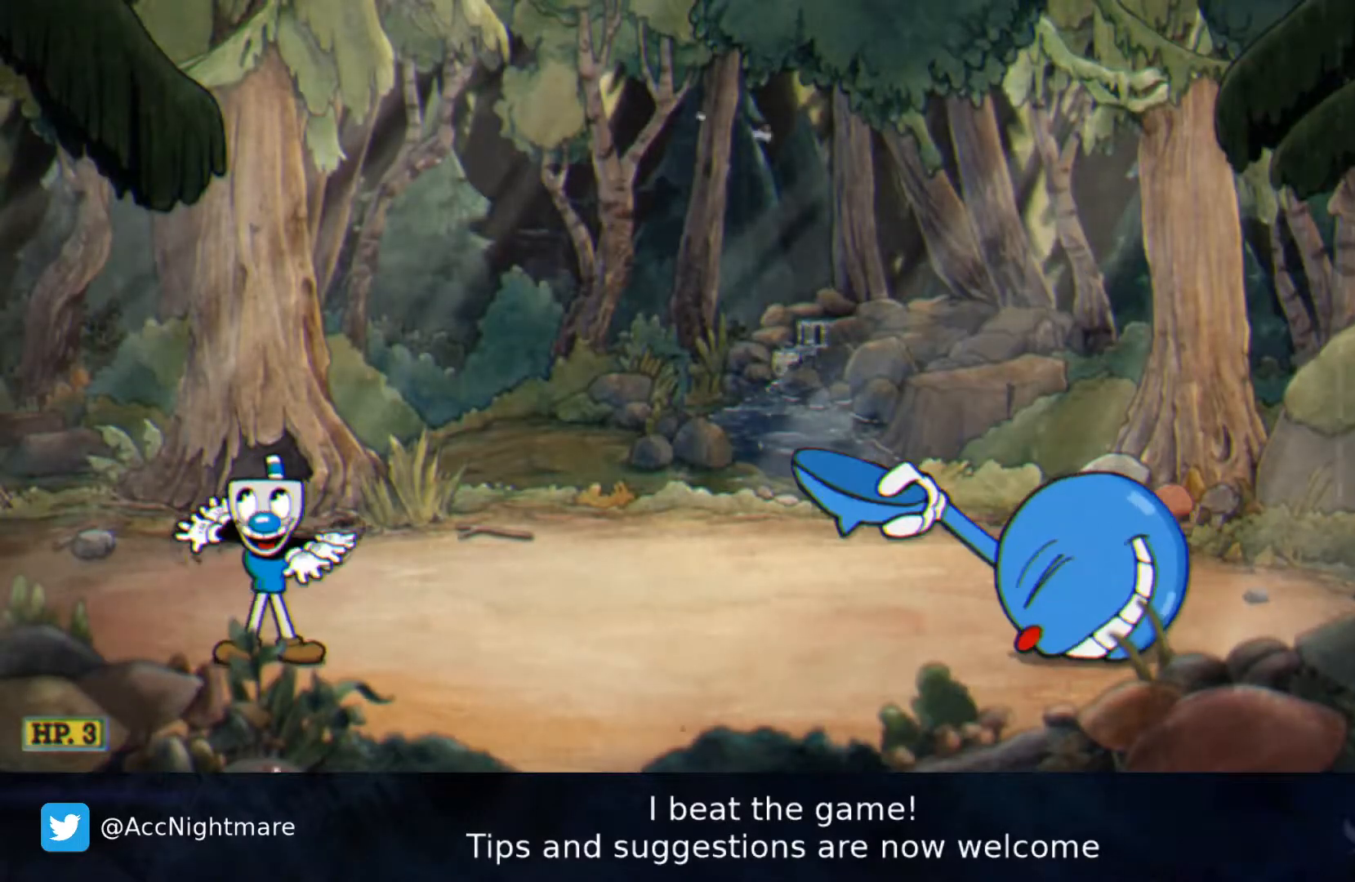
{"buttons": ["SQUARE"], "right_stick": "center", "events": [[133, "SQUARE", "down"]]}
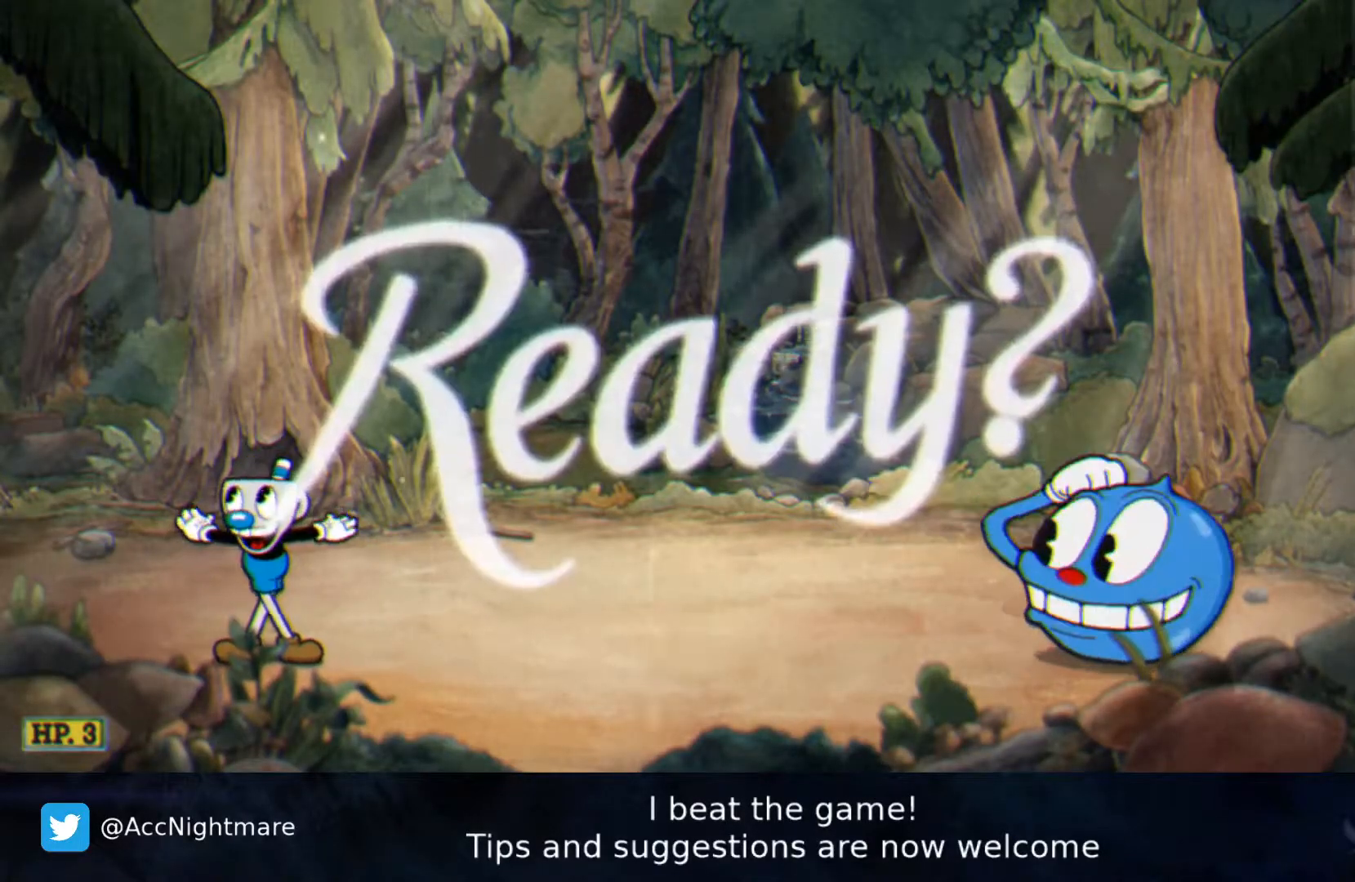
{"buttons": ["SQUARE"], "right_stick": "center", "events": [[150, "DPAD_RIGHT", "down"], [467, "DPAD_RIGHT", "up"]]}
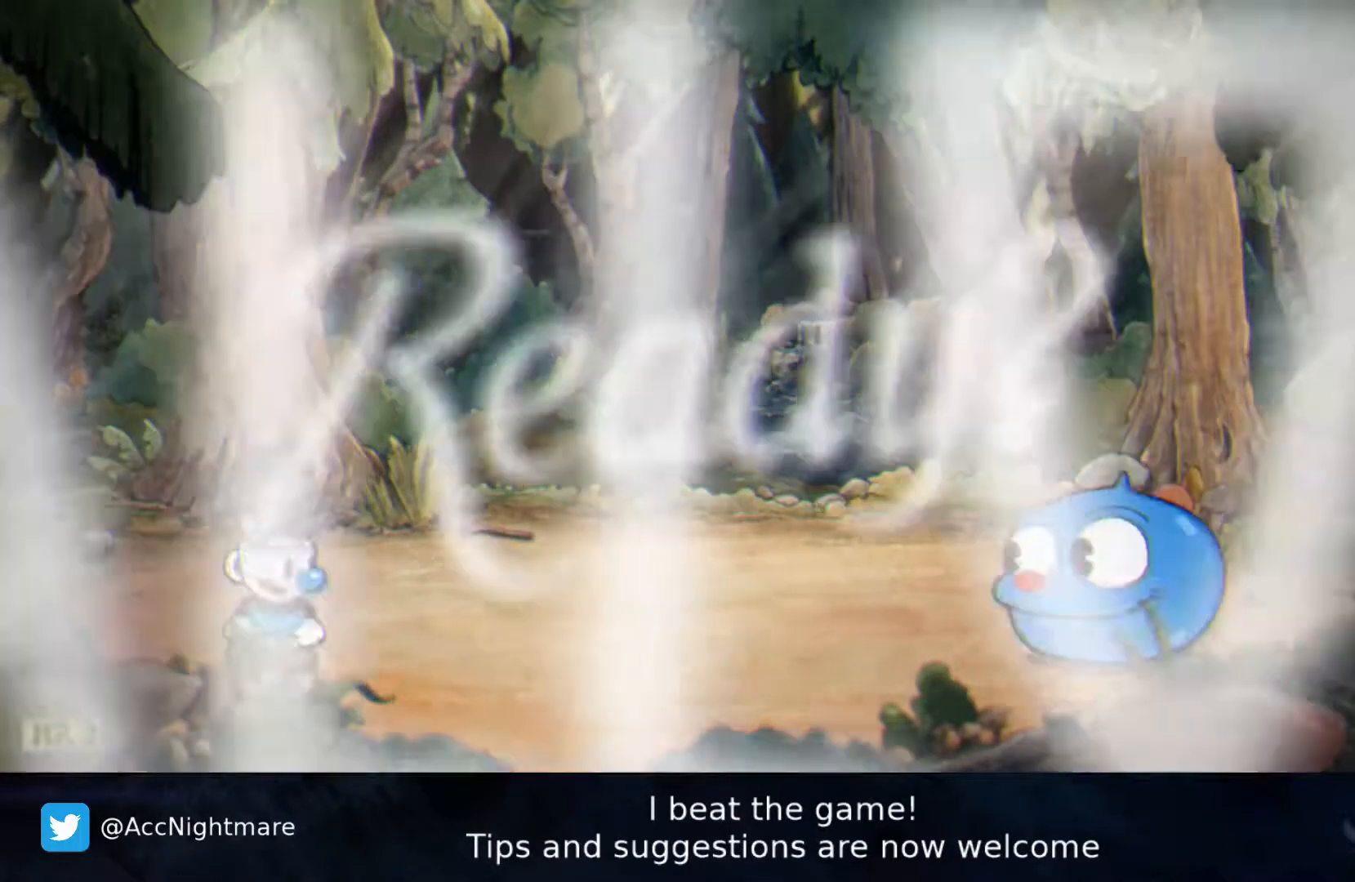
{"buttons": ["SQUARE"], "right_stick": "center", "events": []}